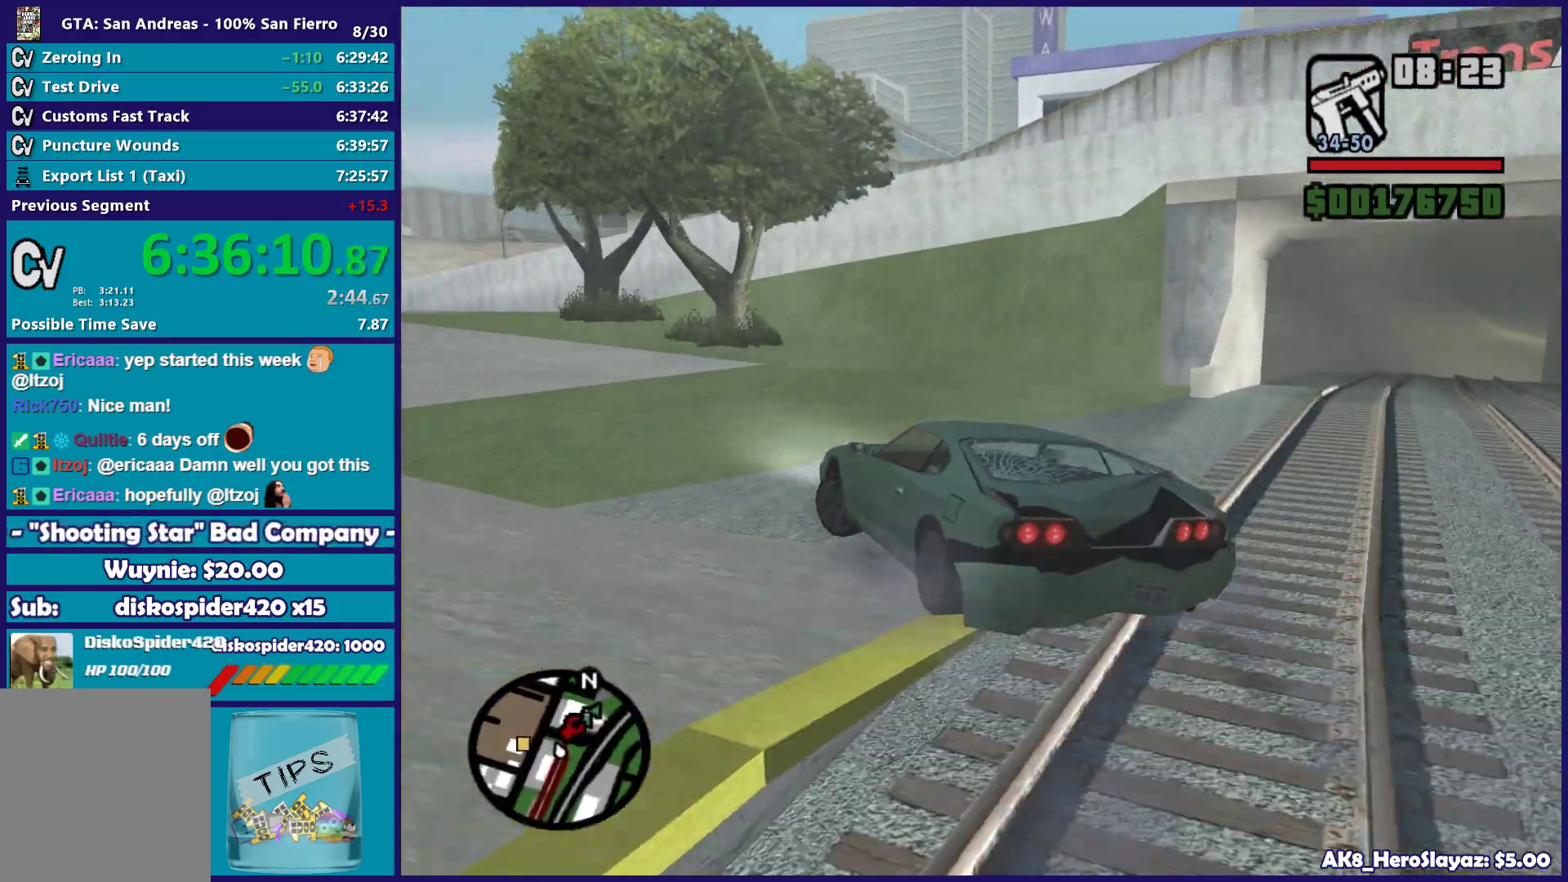
Gameplay with a controller (Xbox layout); each line is a JSON object with the inputs held at the frame after it. "button_events" lists button changes between this image and that frame as [ms after this image, input, new state], when the widget could be followed in between (sticks are given only as held states).
{"buttons": ["R2"], "left_stick": "left", "right_stick": "left", "button_events": [[100, "R2", "down"]]}
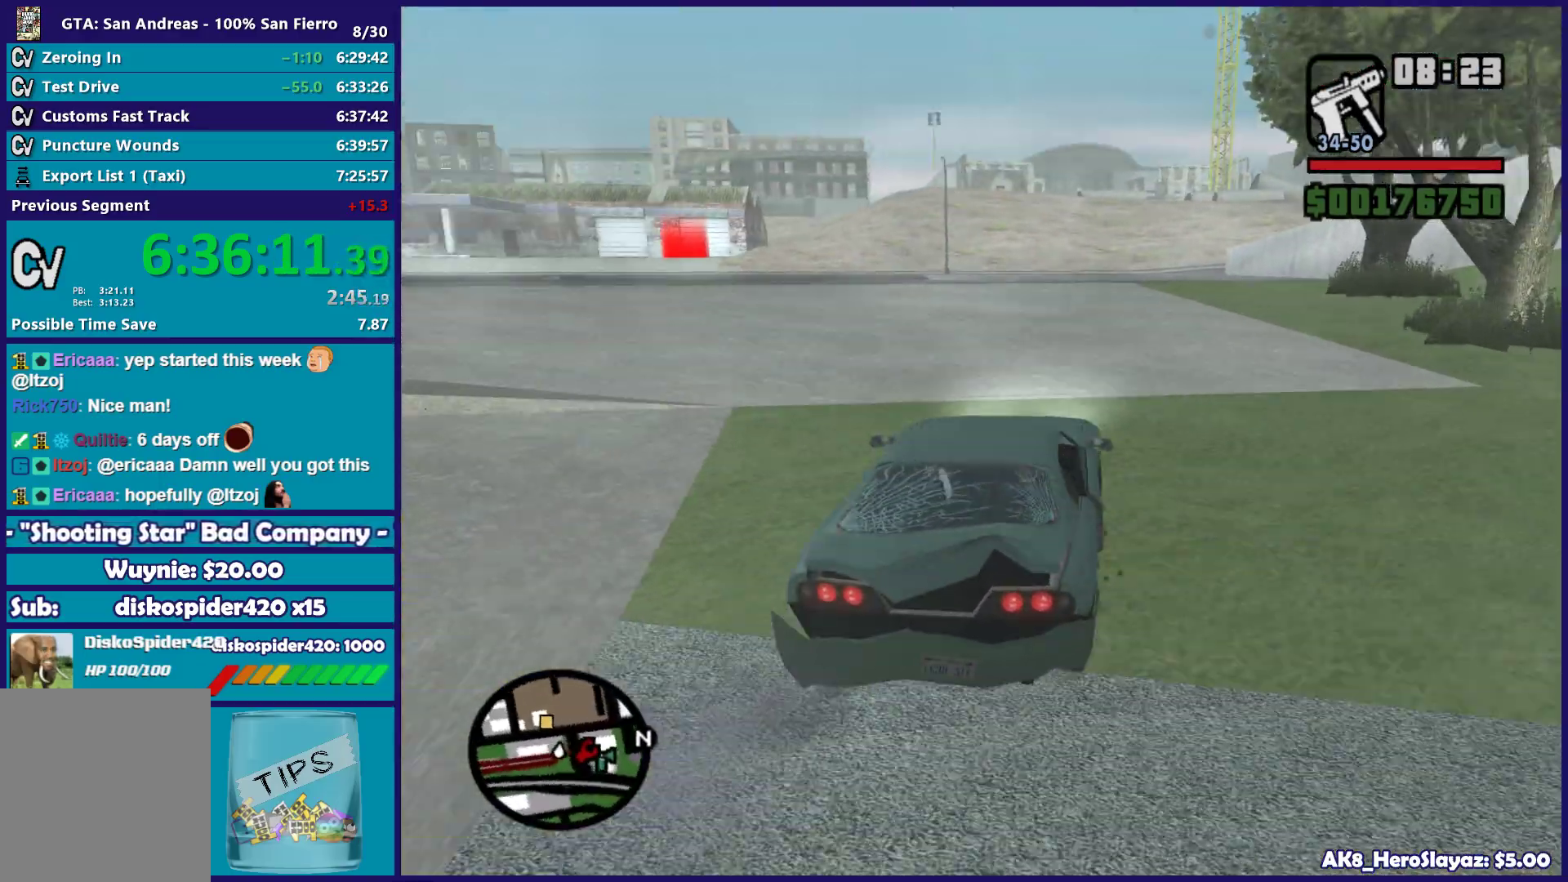
{"buttons": ["R2"], "left_stick": "up-left", "right_stick": "down-left", "button_events": []}
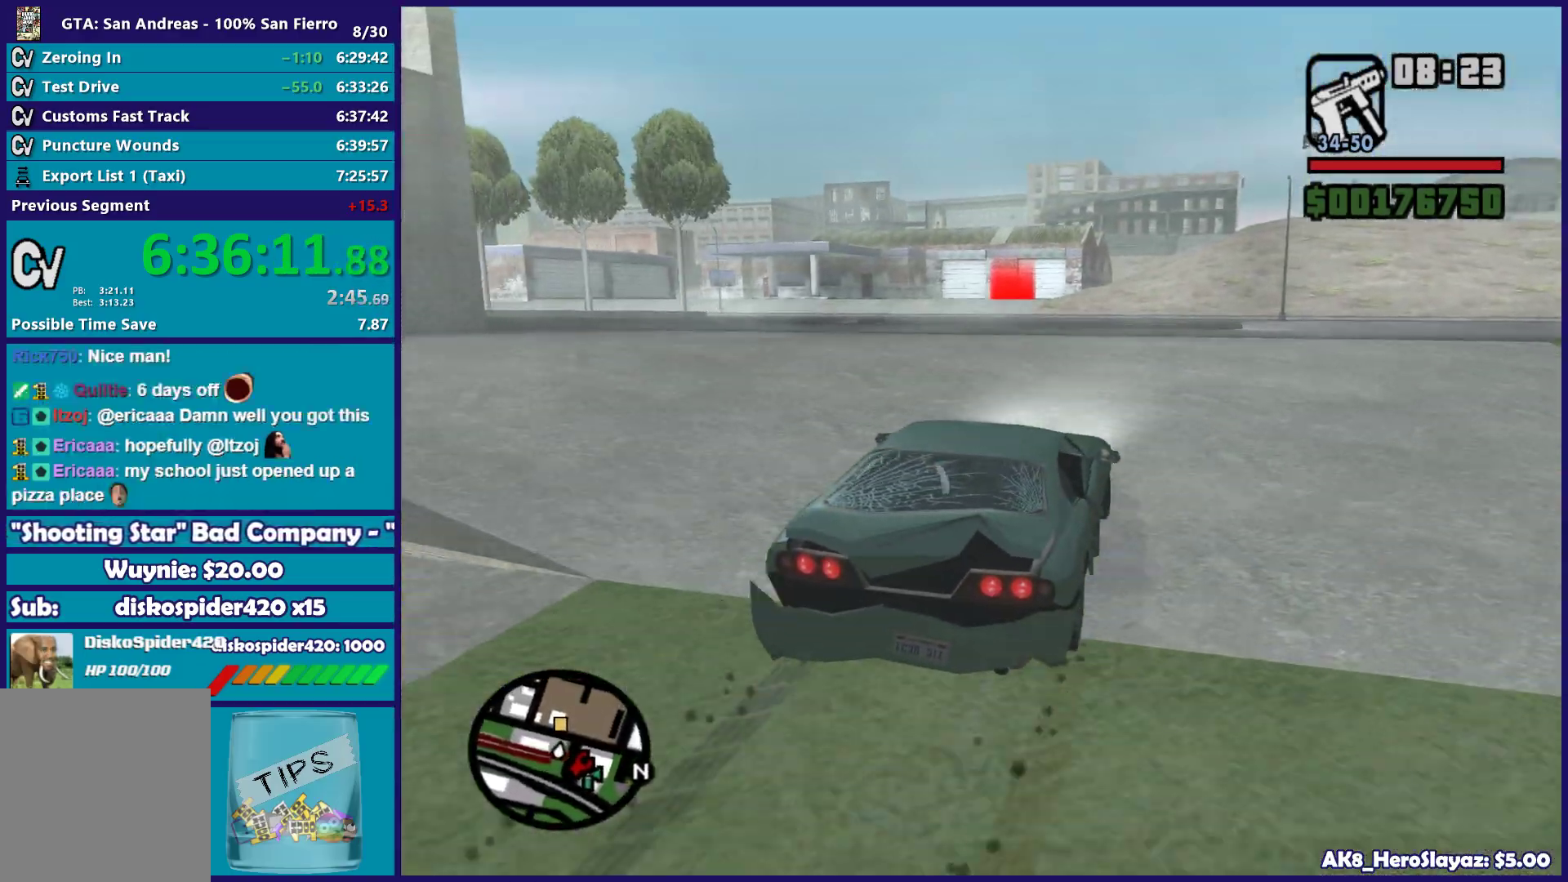
{"buttons": ["R2"], "left_stick": "up-left", "right_stick": "center", "button_events": []}
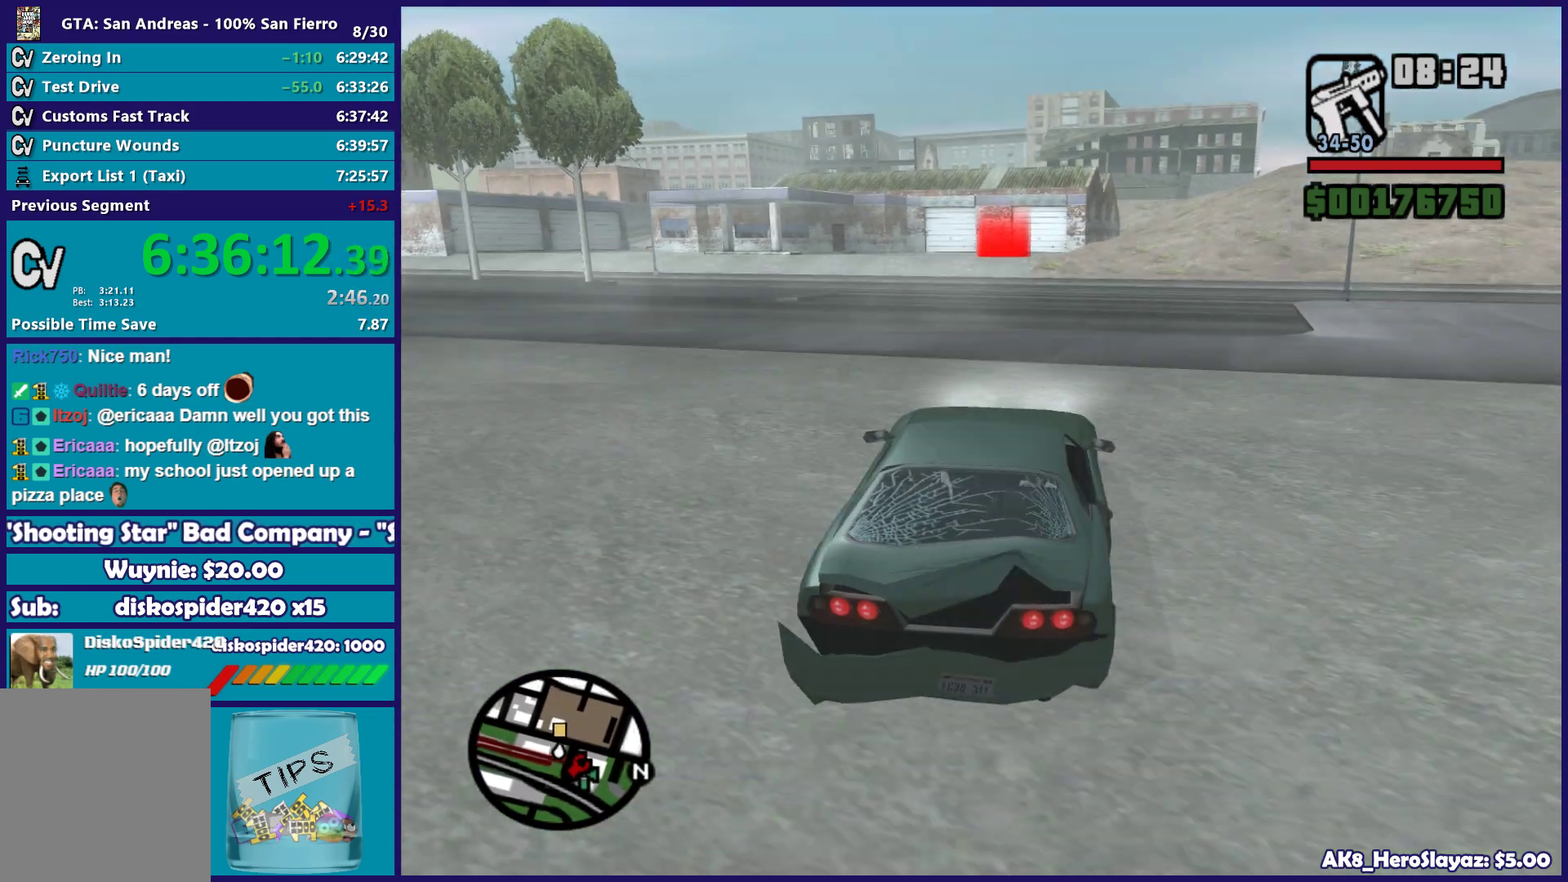
{"buttons": ["R2"], "left_stick": "center", "right_stick": "down", "button_events": []}
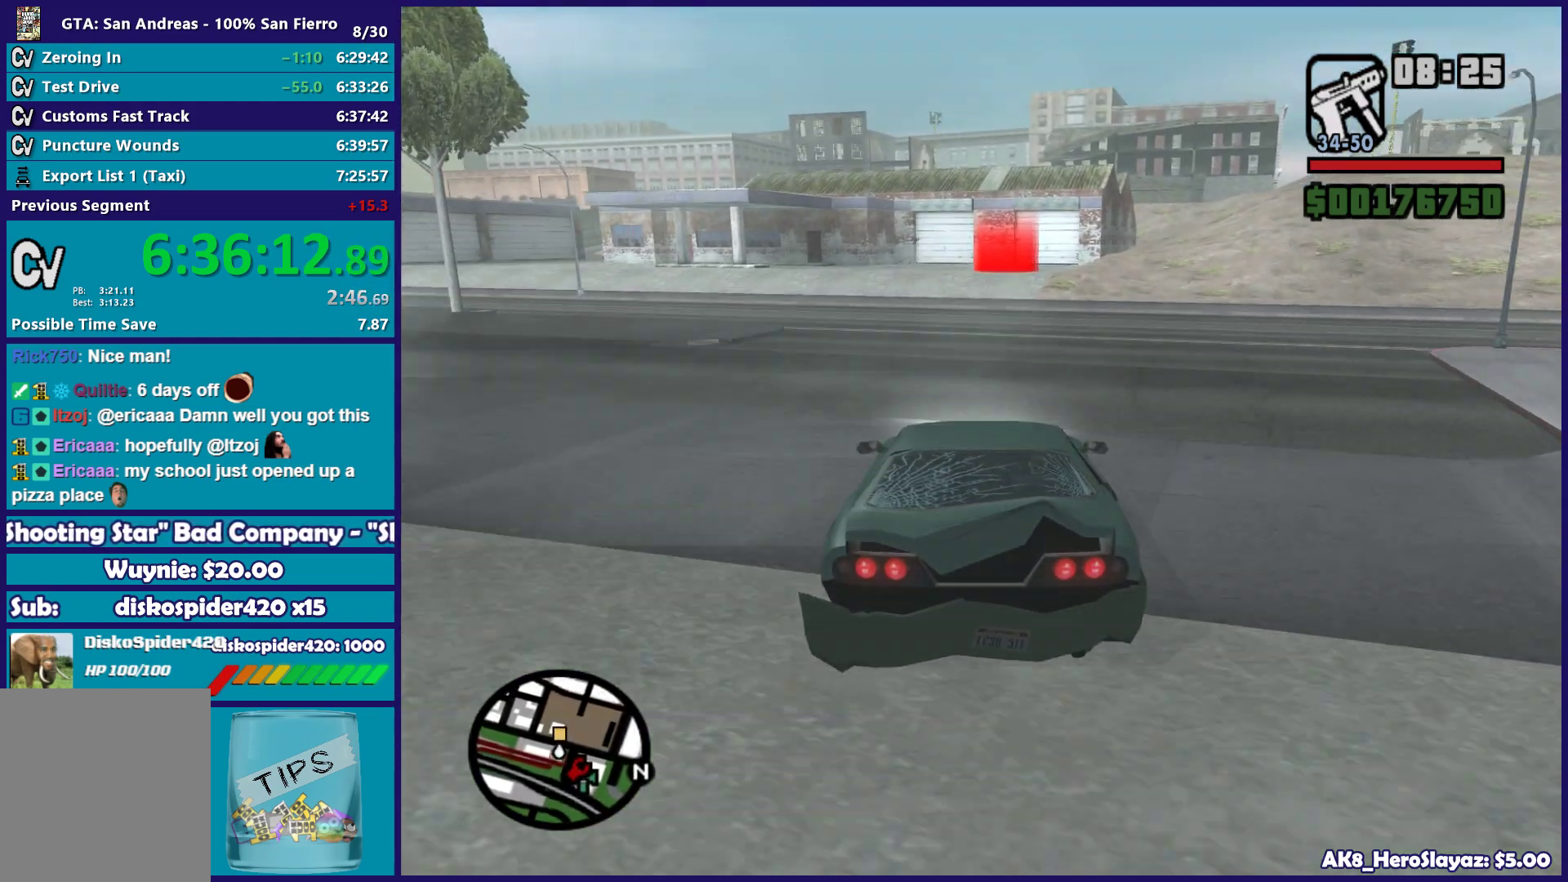
{"buttons": ["R2"], "left_stick": "center", "right_stick": "center", "button_events": []}
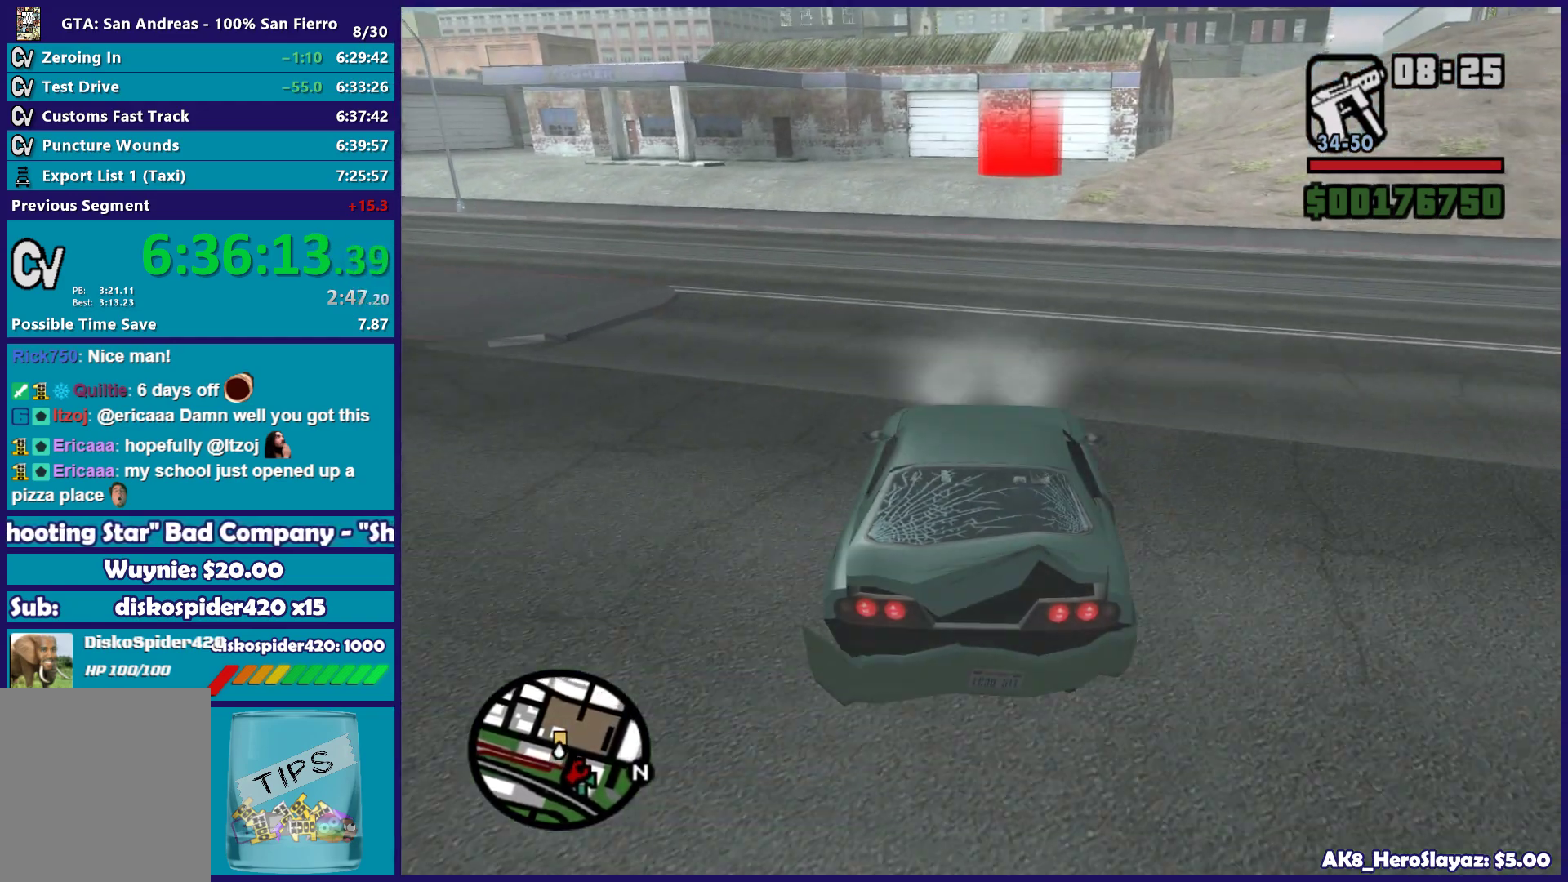
{"buttons": ["R2"], "left_stick": "center", "right_stick": "down-left", "button_events": []}
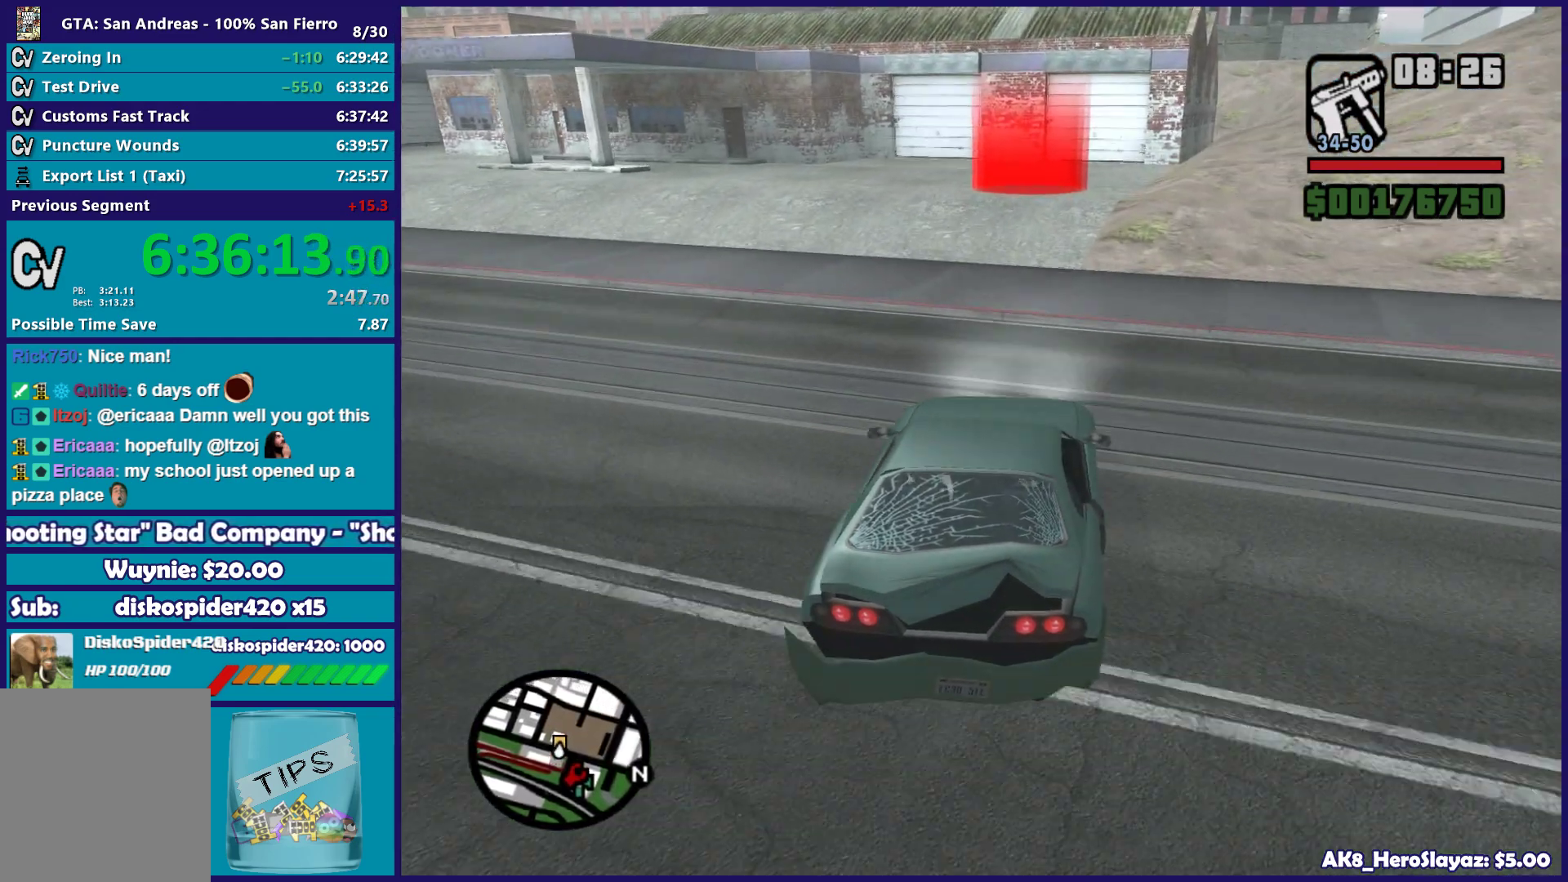
{"buttons": ["R2"], "left_stick": "center", "right_stick": "down-left", "button_events": []}
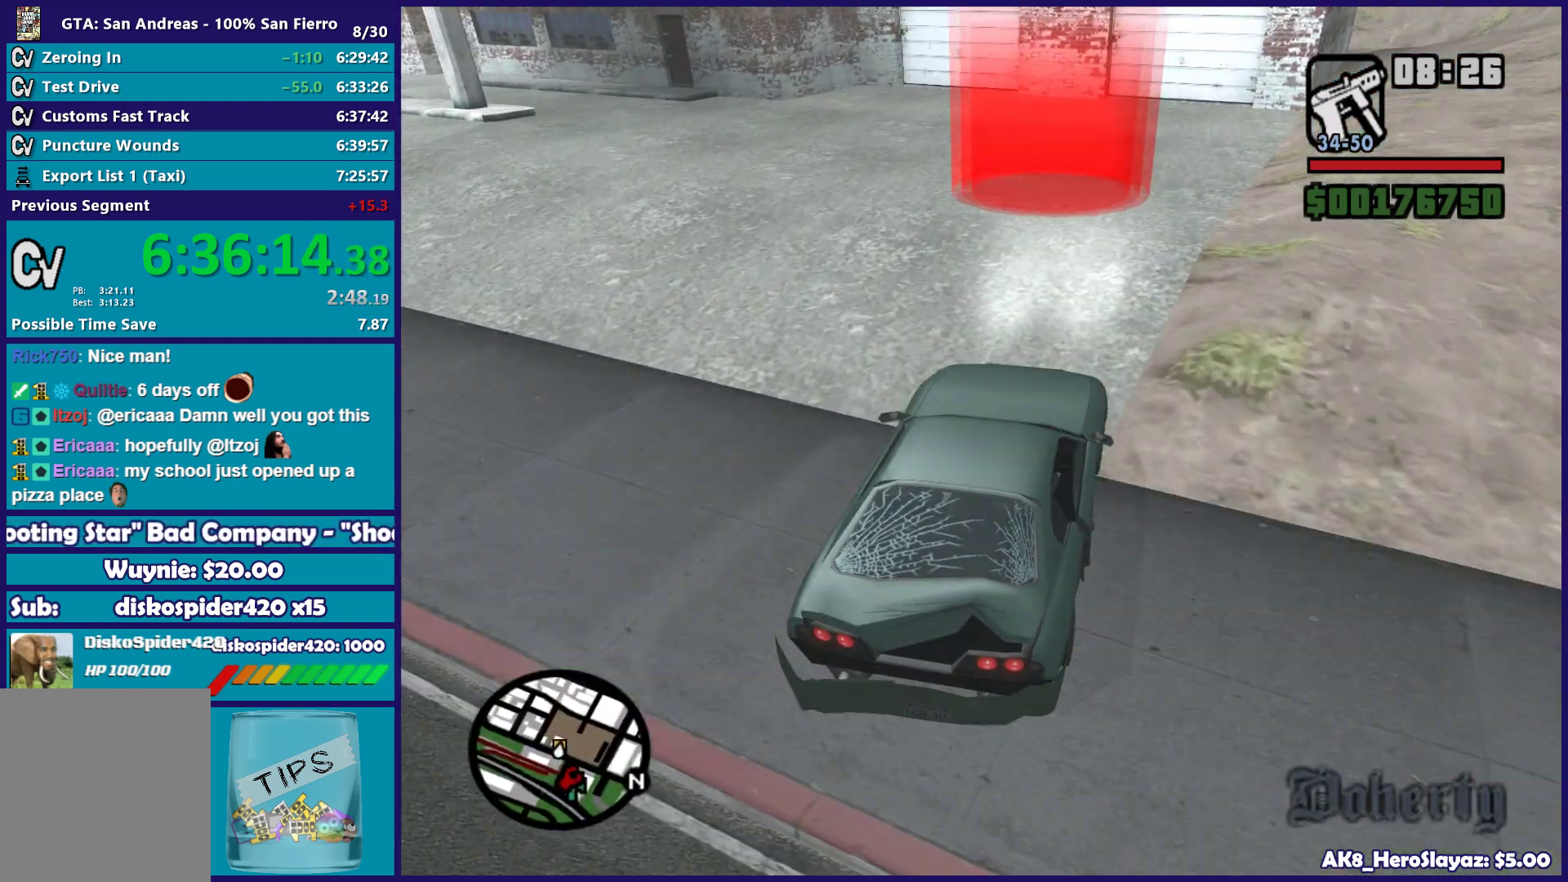
{"buttons": [], "left_stick": "down", "right_stick": "center", "button_events": [[233, "R2", "up"], [267, "A", "down"], [417, "A", "up"]]}
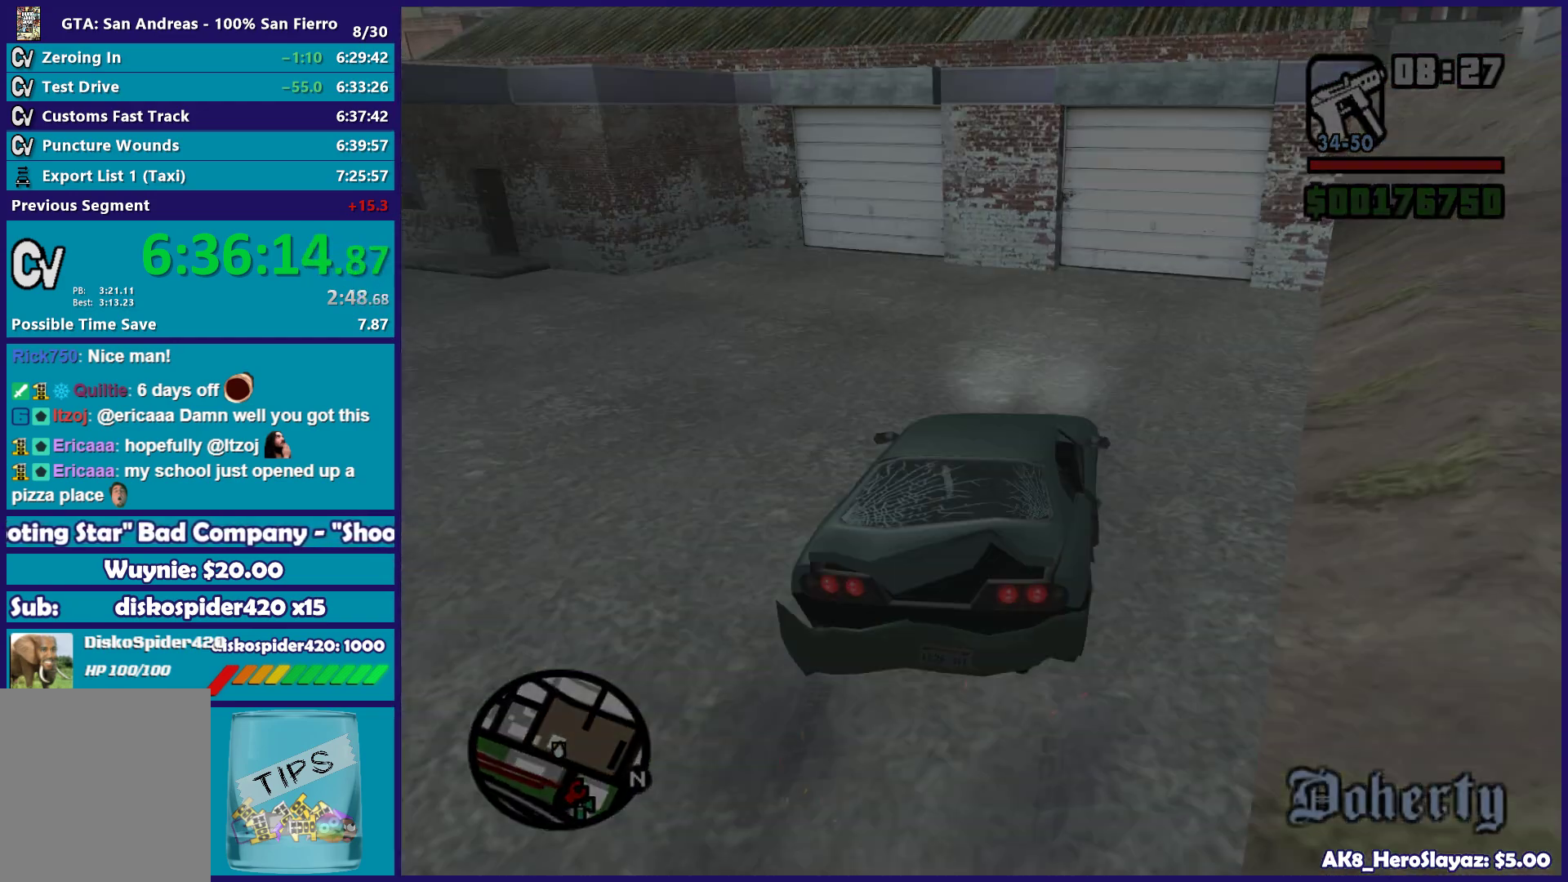
{"buttons": ["A"], "left_stick": "center", "right_stick": "center", "button_events": [[17, "A", "down"], [133, "A", "up"], [217, "A", "down"], [317, "A", "up"], [417, "A", "down"]]}
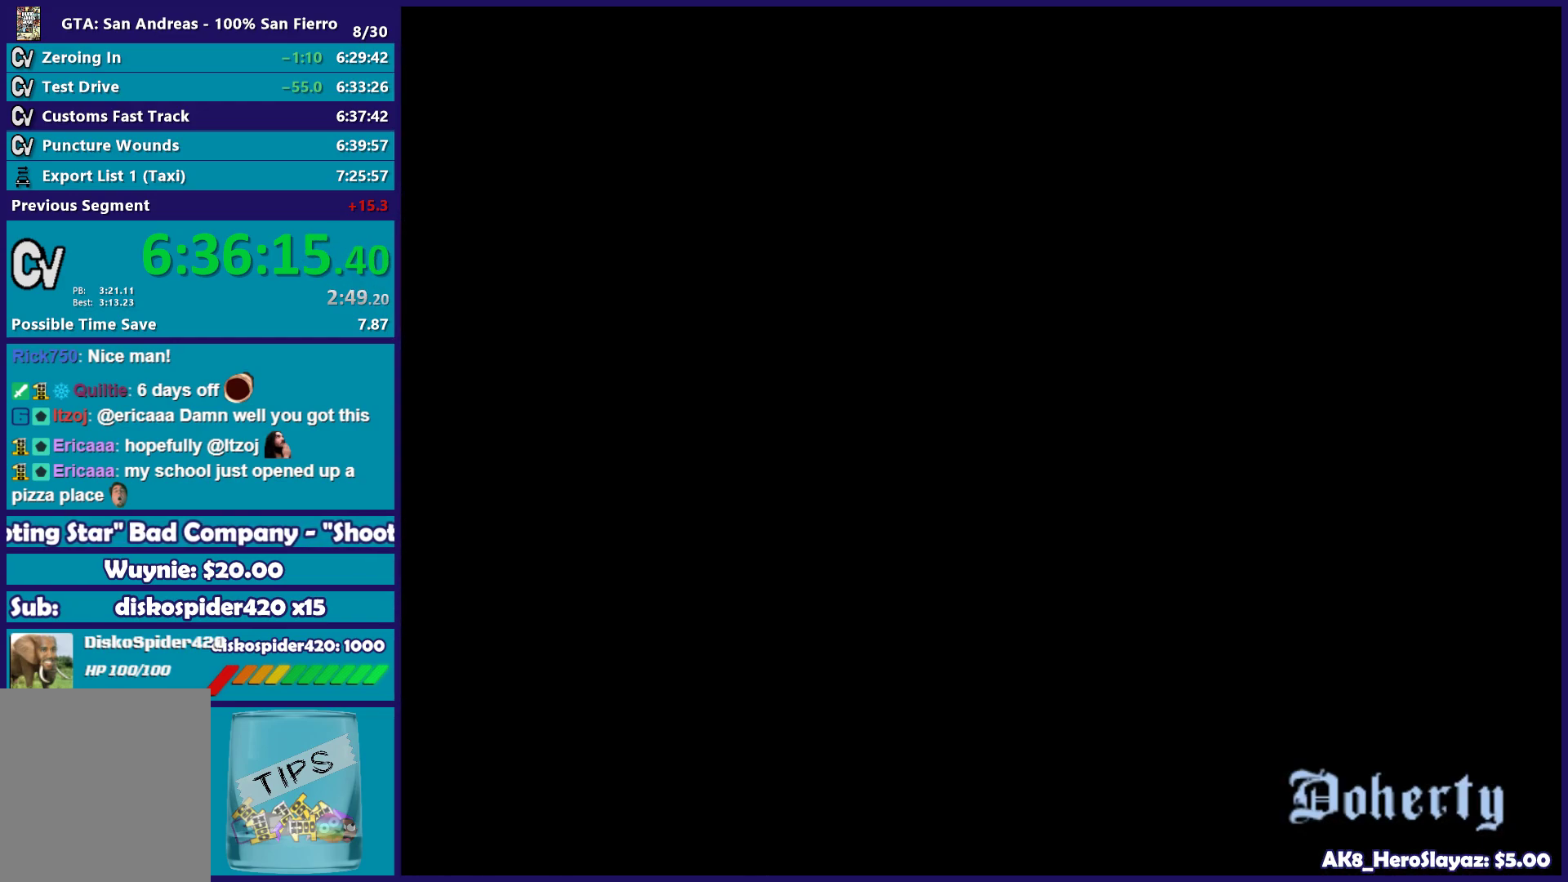
{"buttons": [], "left_stick": "center", "right_stick": "center", "button_events": [[33, "A", "up"], [133, "A", "down"], [233, "A", "up"], [350, "A", "down"], [433, "A", "up"]]}
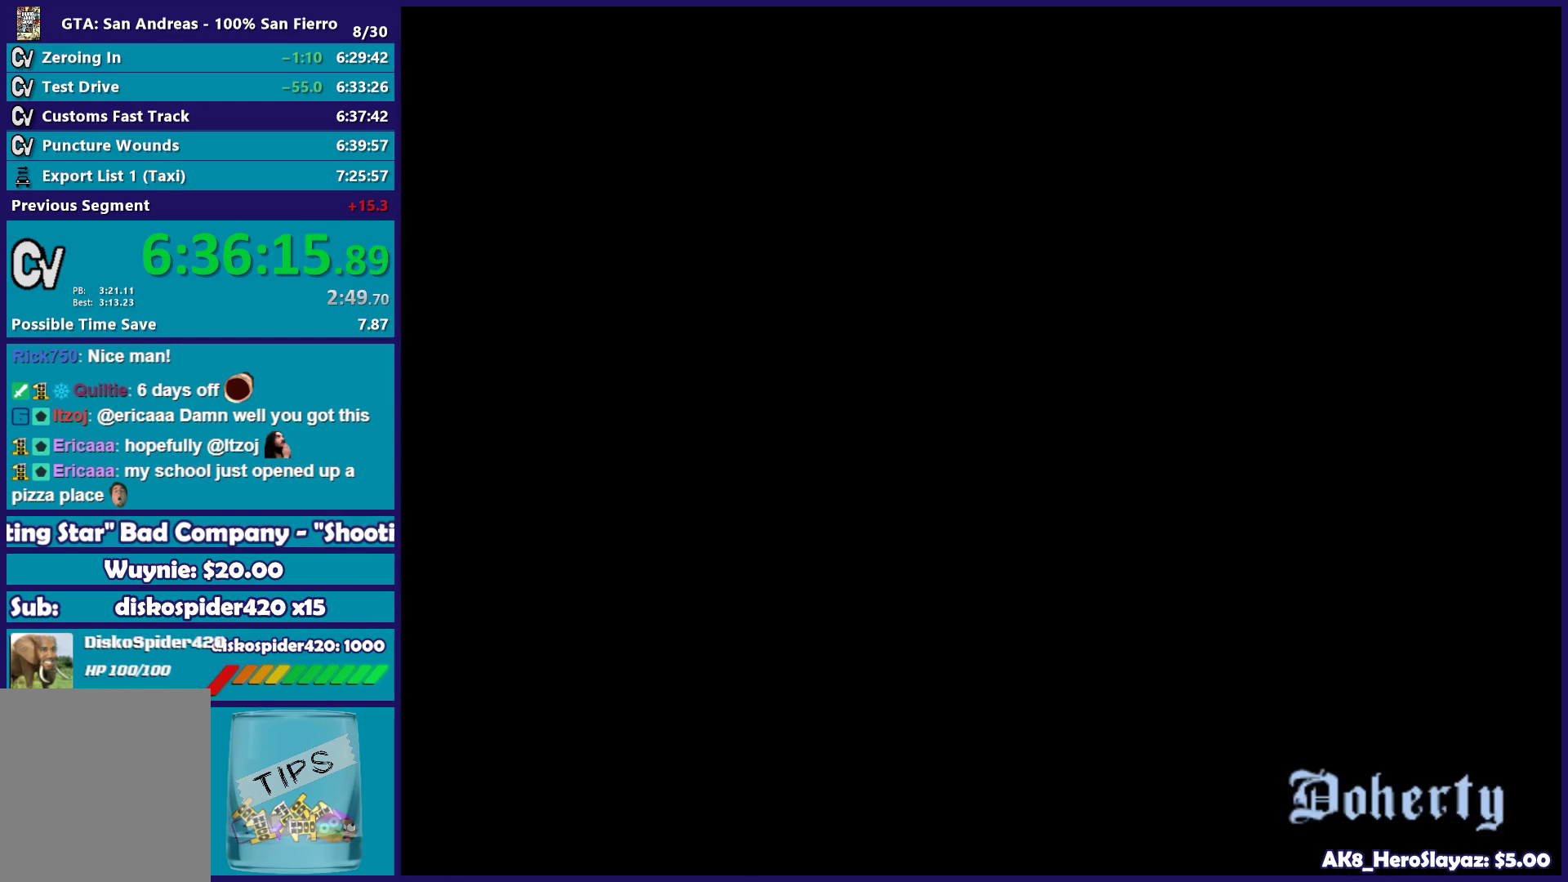
{"buttons": ["A"], "left_stick": "center", "right_stick": "center", "button_events": [[67, "A", "down"], [150, "A", "up"], [283, "A", "down"], [367, "A", "up"], [450, "A", "down"]]}
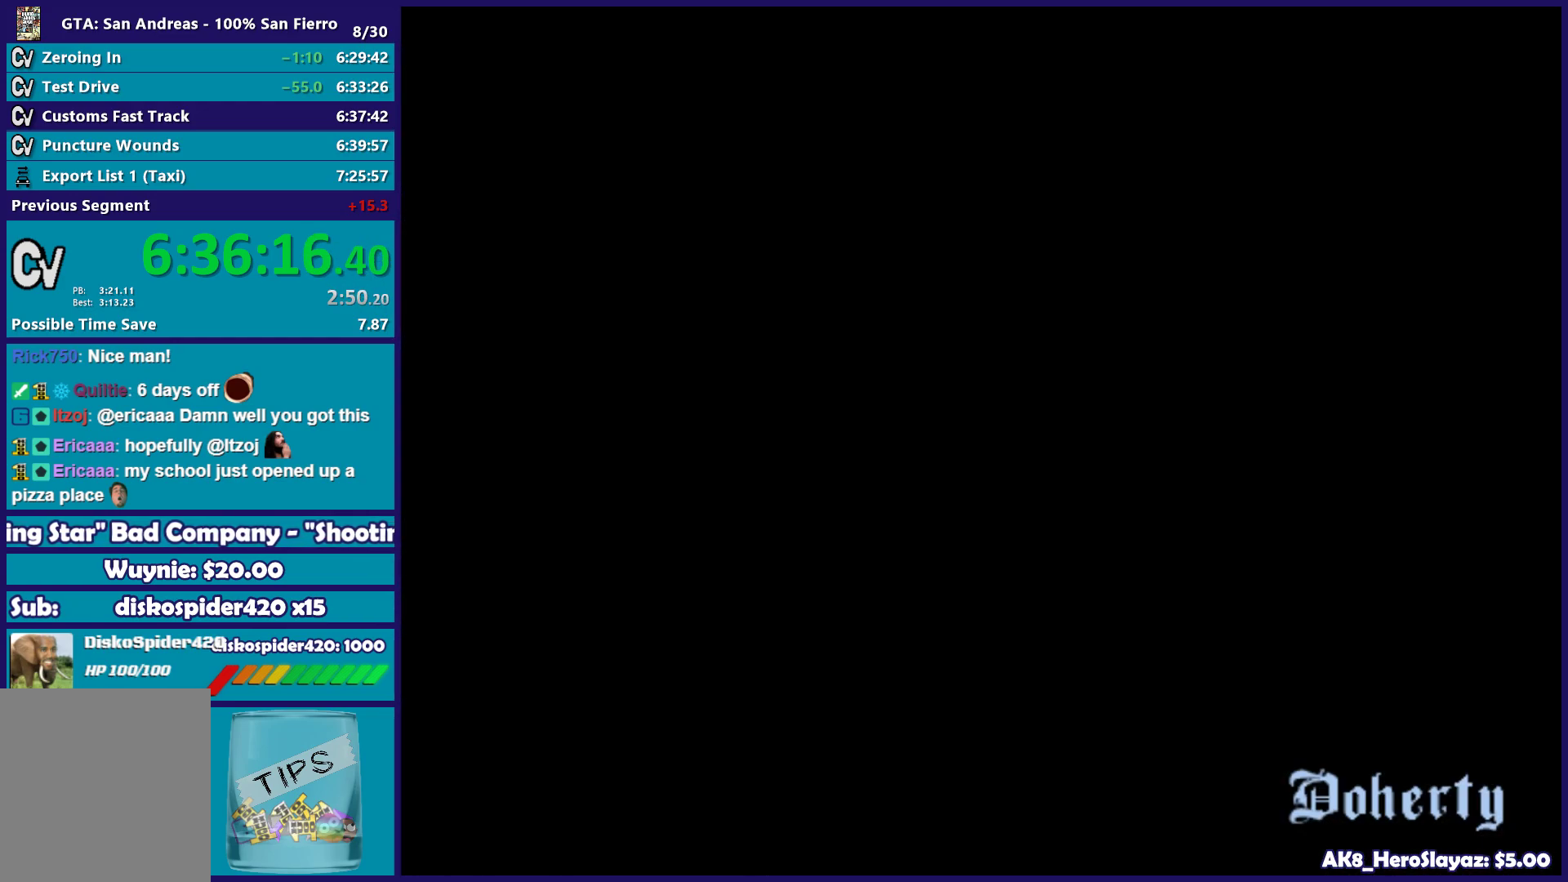
{"buttons": [], "left_stick": "center", "right_stick": "center", "button_events": [[83, "A", "up"], [167, "A", "down"], [283, "A", "up"], [400, "A", "down"], [500, "A", "up"]]}
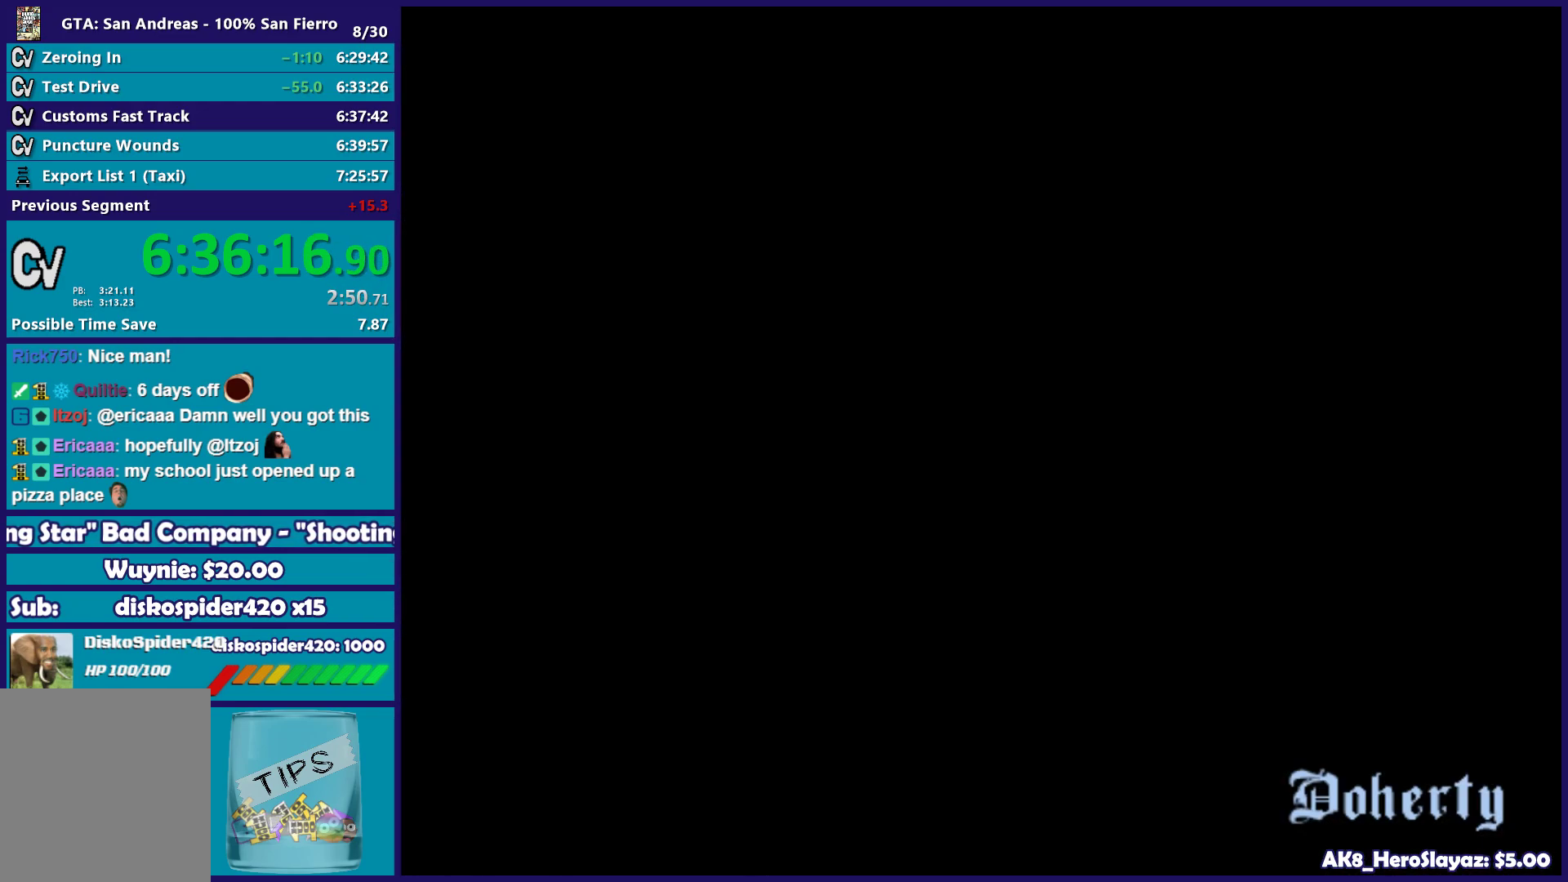
{"buttons": [], "left_stick": "up-left", "right_stick": "center", "button_events": [[83, "A", "down"], [200, "A", "up"], [317, "A", "down"], [433, "A", "up"]]}
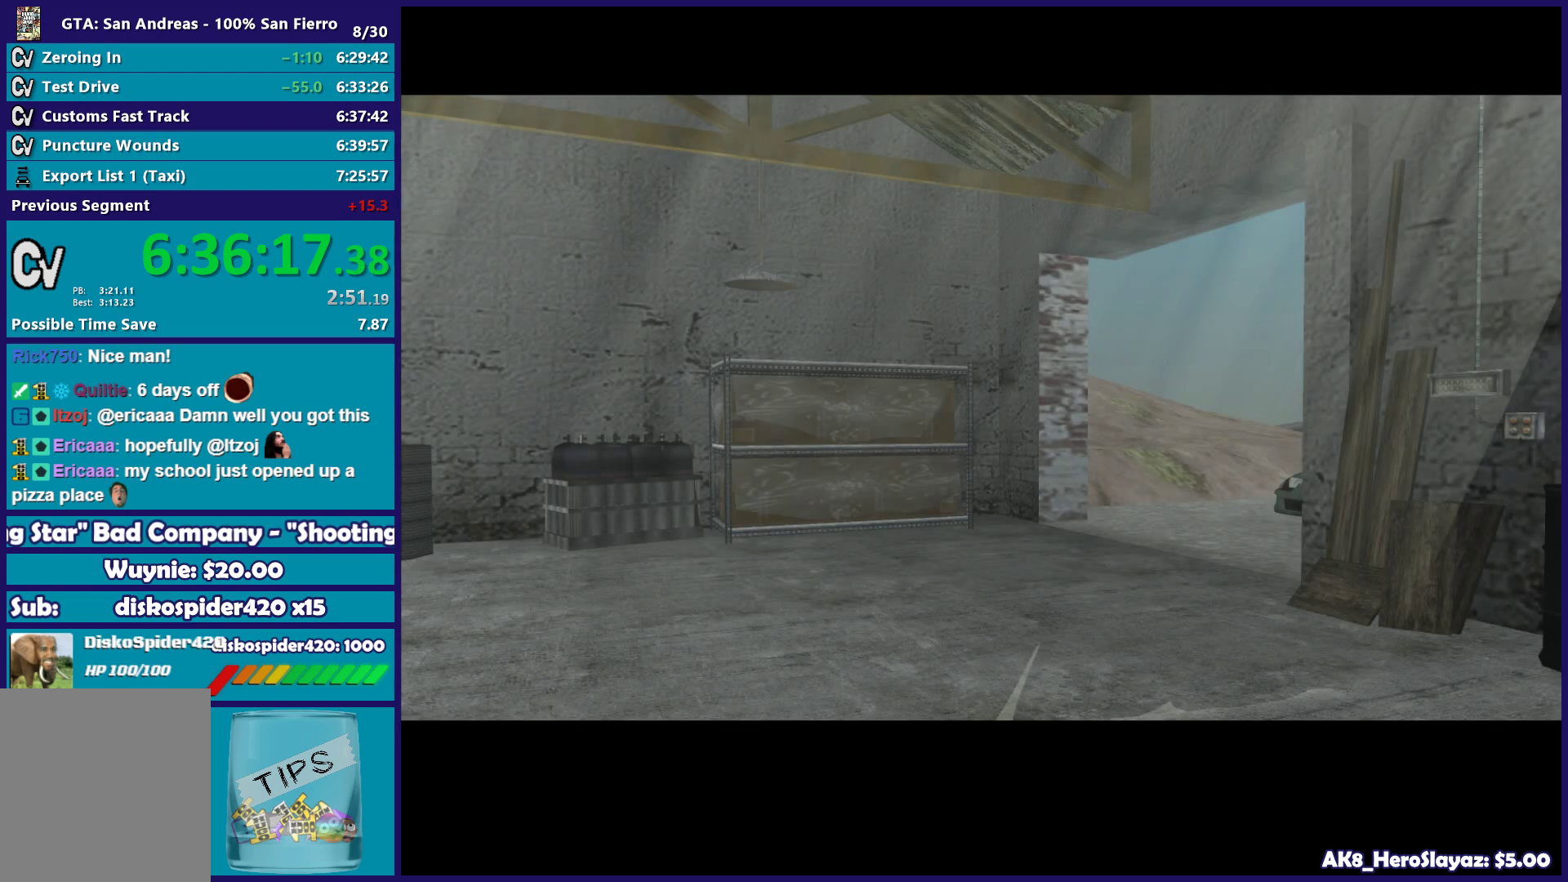
{"buttons": ["A"], "left_stick": "center", "right_stick": "center", "button_events": [[17, "A", "down"], [117, "A", "up"], [233, "A", "down"], [317, "A", "up"], [417, "A", "down"]]}
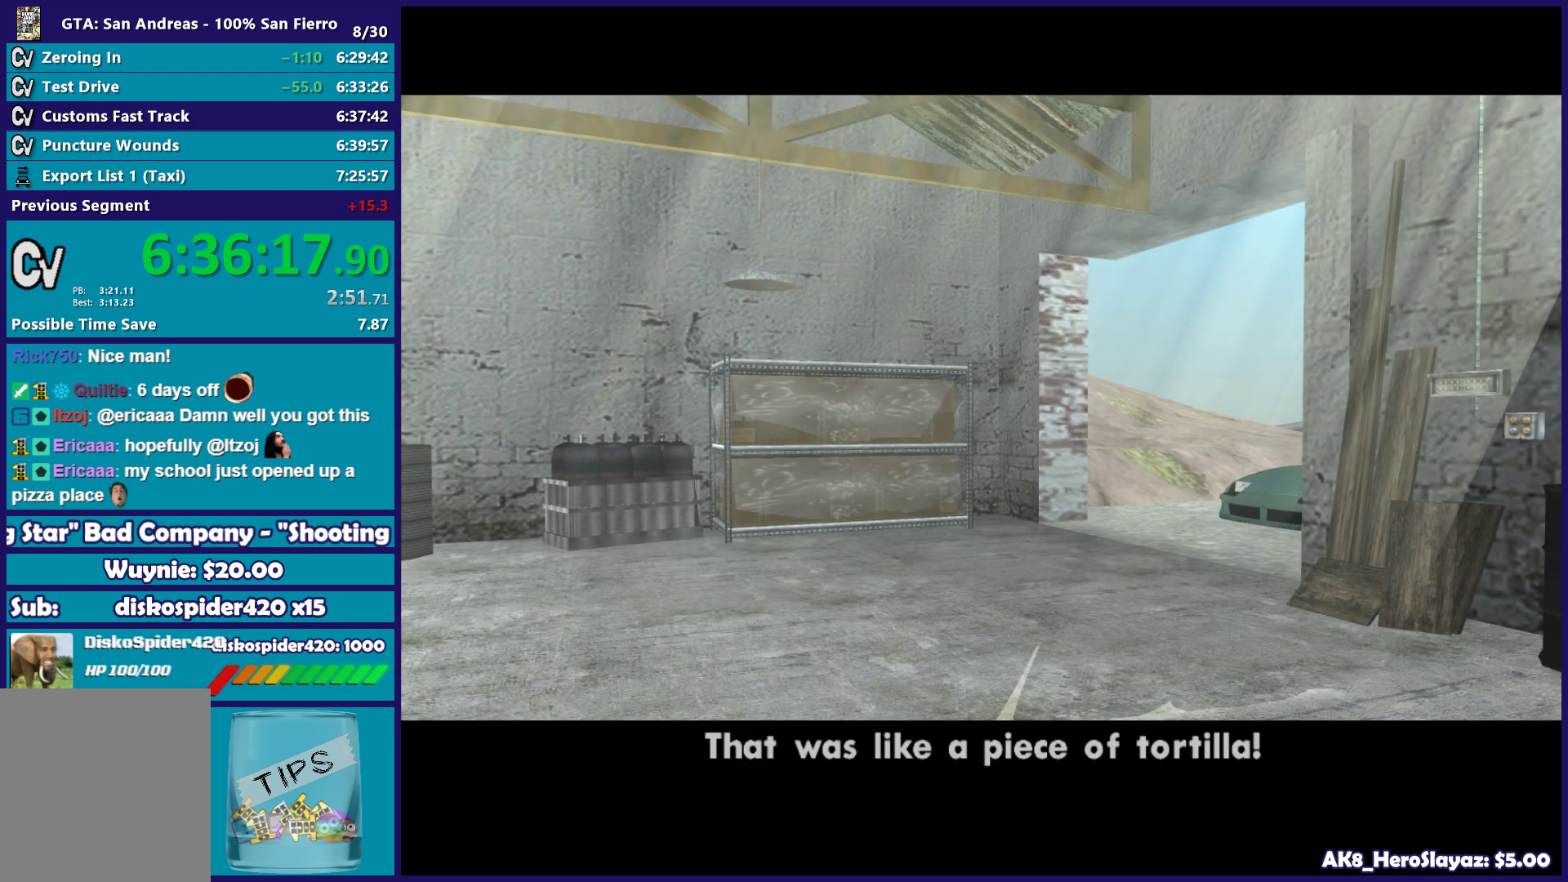
{"buttons": ["A"], "left_stick": "center", "right_stick": "center", "button_events": [[17, "A", "up"], [117, "A", "down"], [217, "A", "up"], [317, "A", "down"], [417, "A", "up"], [500, "A", "down"]]}
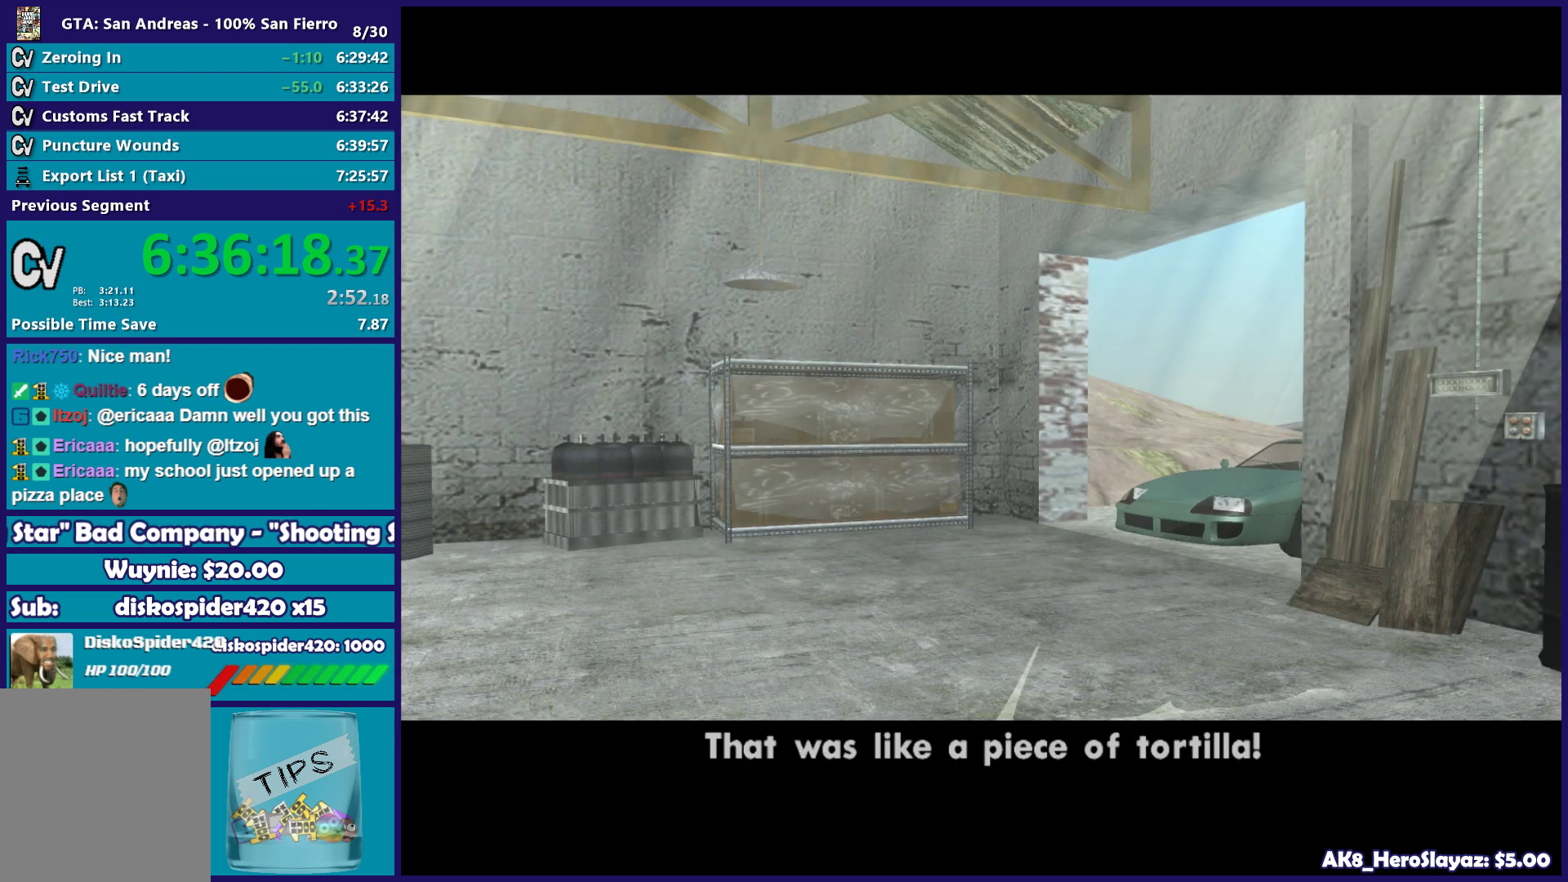
{"buttons": ["A"], "left_stick": "center", "right_stick": "center", "button_events": [[100, "A", "up"], [200, "A", "down"], [283, "A", "up"], [417, "A", "down"]]}
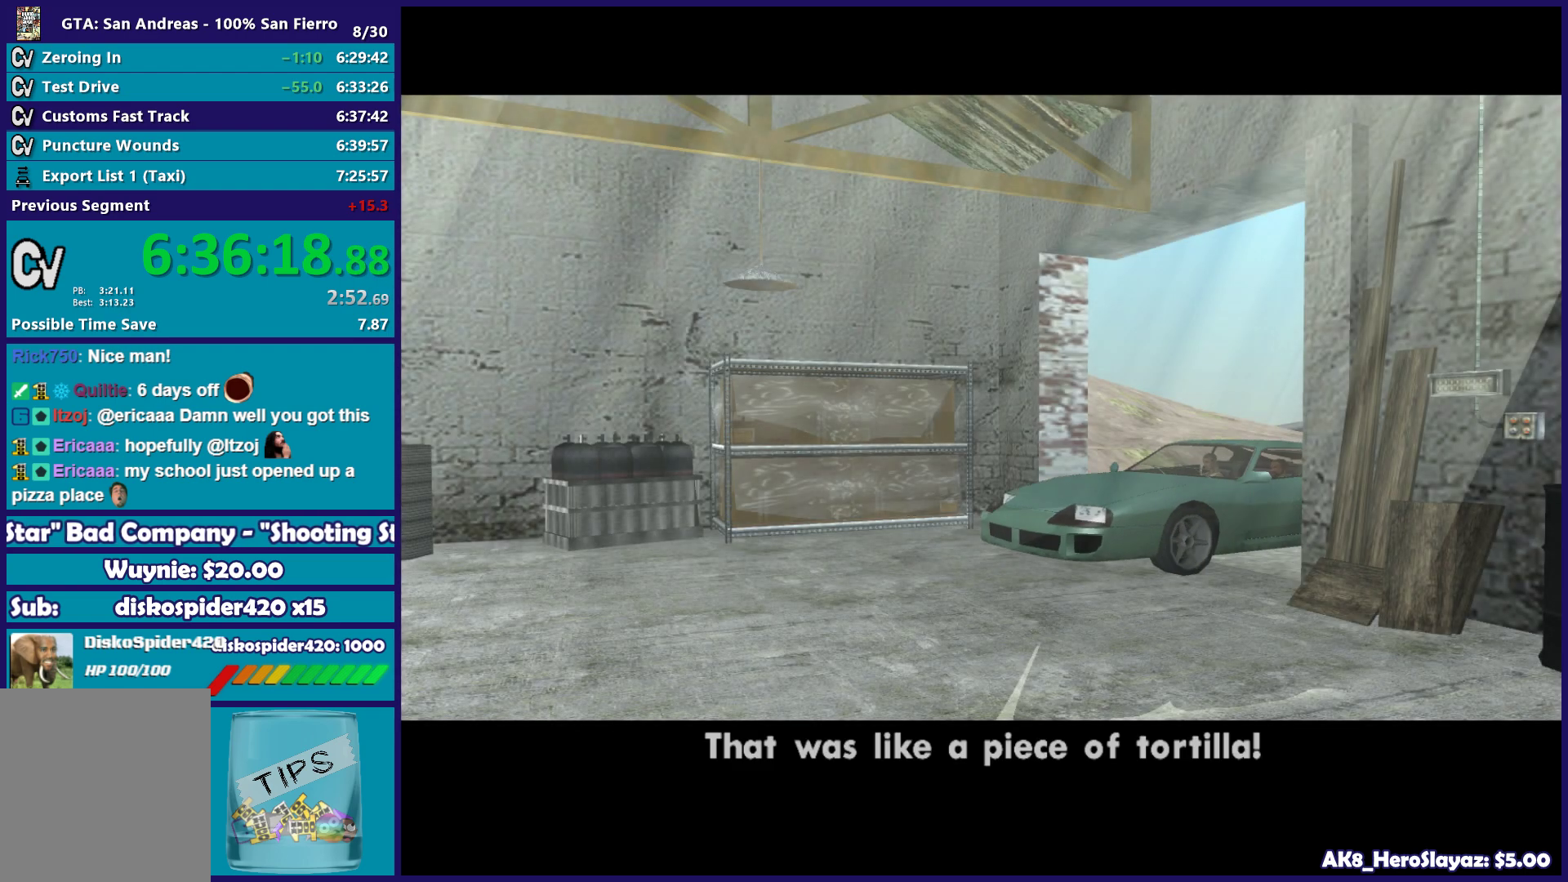
{"buttons": [], "left_stick": "center", "right_stick": "center", "button_events": [[17, "A", "up"], [117, "A", "down"], [233, "A", "up"], [350, "A", "down"], [400, "A", "up"]]}
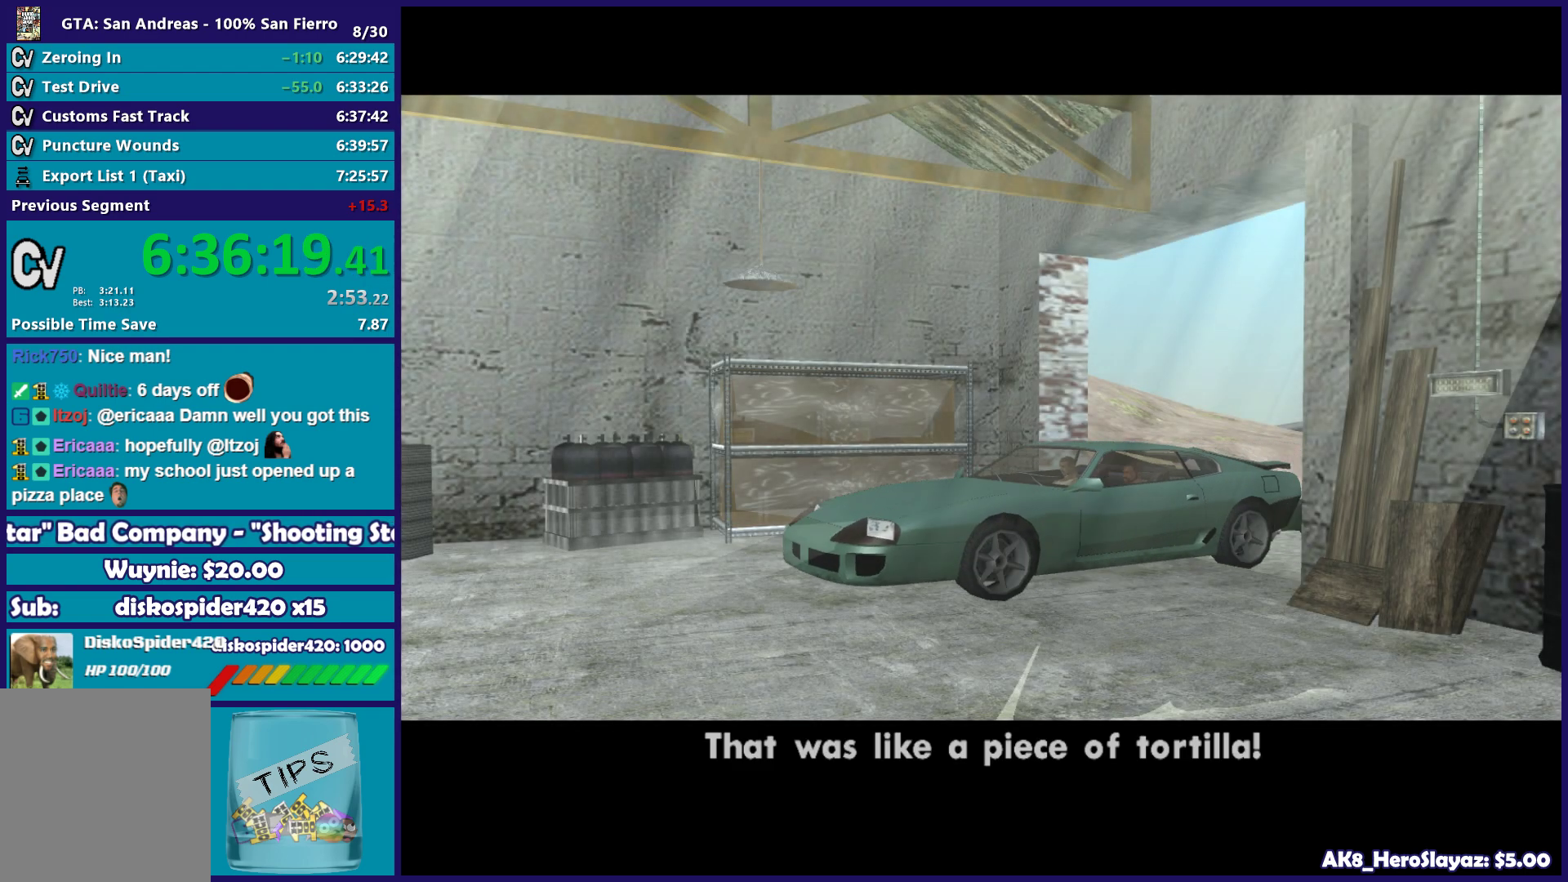
{"buttons": ["A"], "left_stick": "center", "right_stick": "center", "button_events": [[233, "A", "down"], [333, "A", "up"], [433, "A", "down"]]}
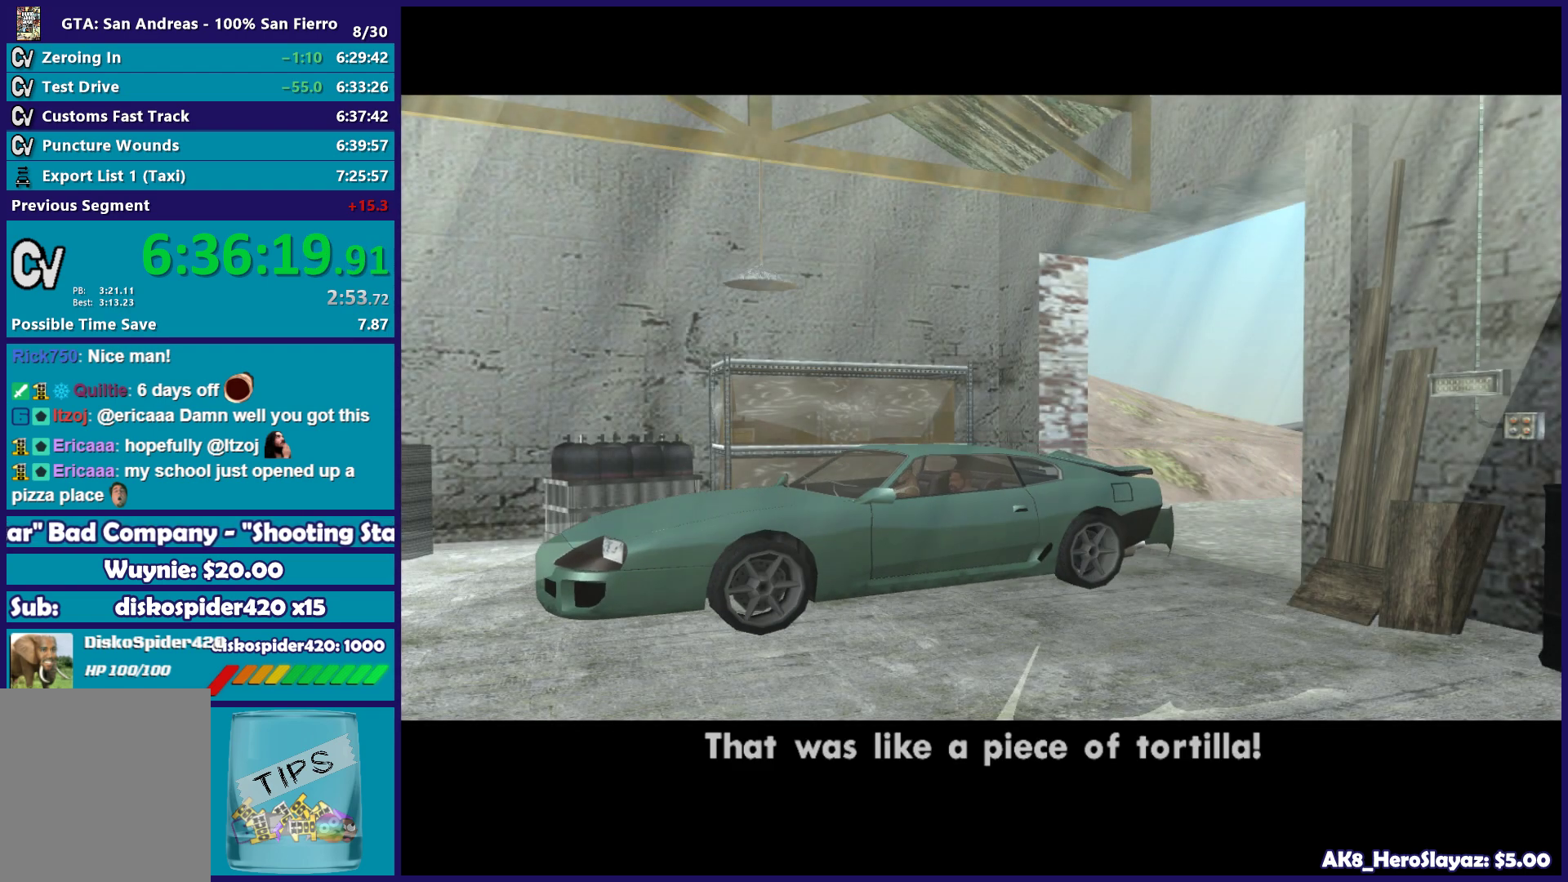
{"buttons": [], "left_stick": "center", "right_stick": "center", "button_events": [[33, "A", "up"], [150, "A", "down"], [267, "A", "up"], [367, "A", "down"], [467, "A", "up"]]}
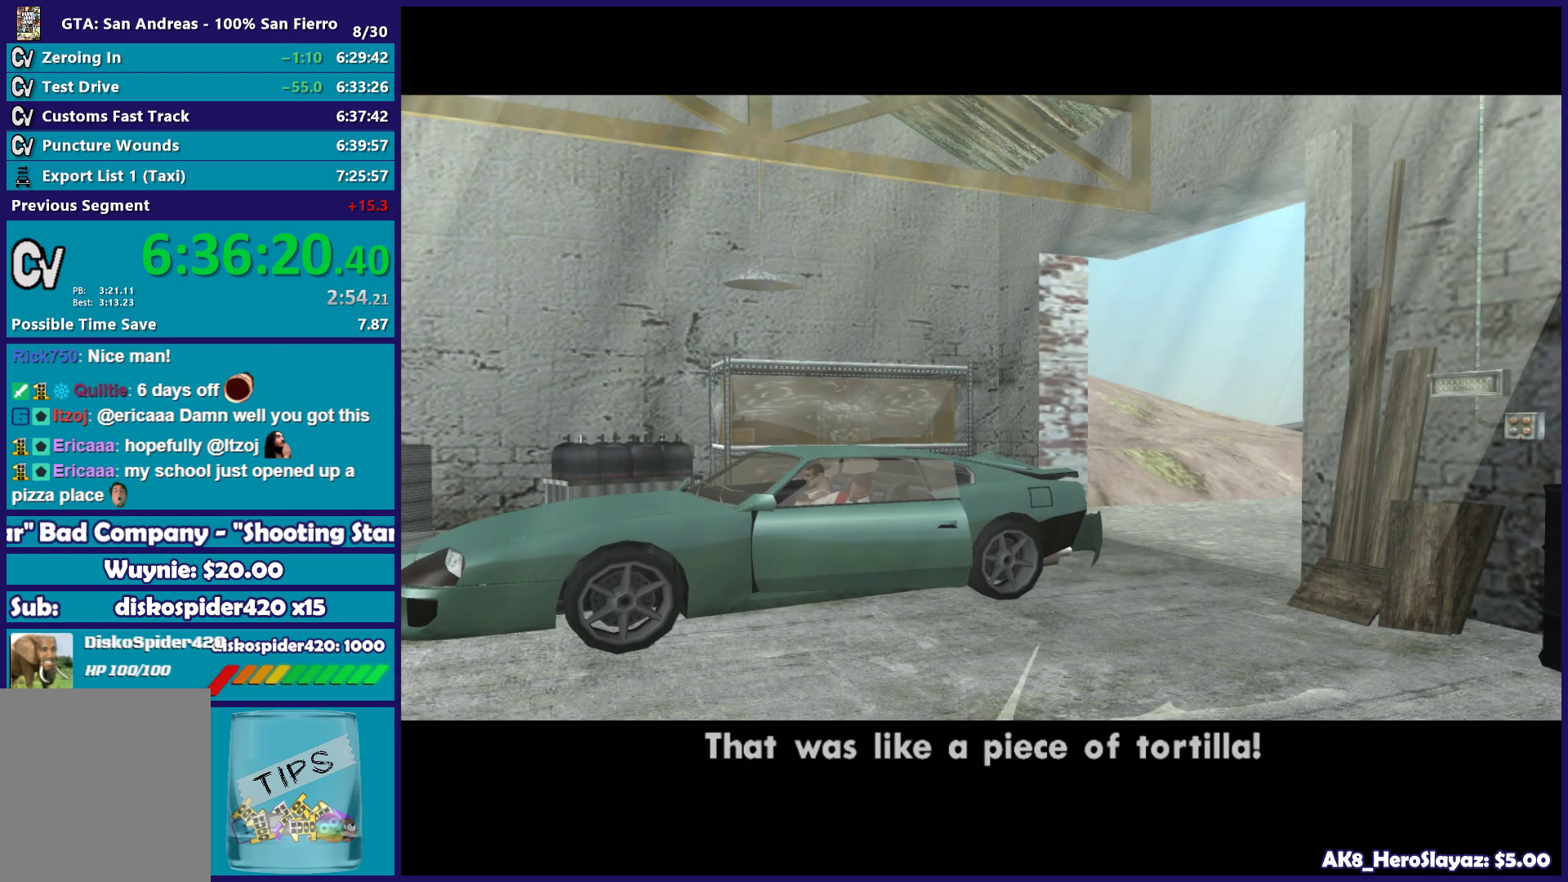
{"buttons": ["A"], "left_stick": "center", "right_stick": "center", "button_events": [[83, "A", "down"], [133, "A", "up"], [283, "A", "down"], [333, "A", "up"], [483, "A", "down"]]}
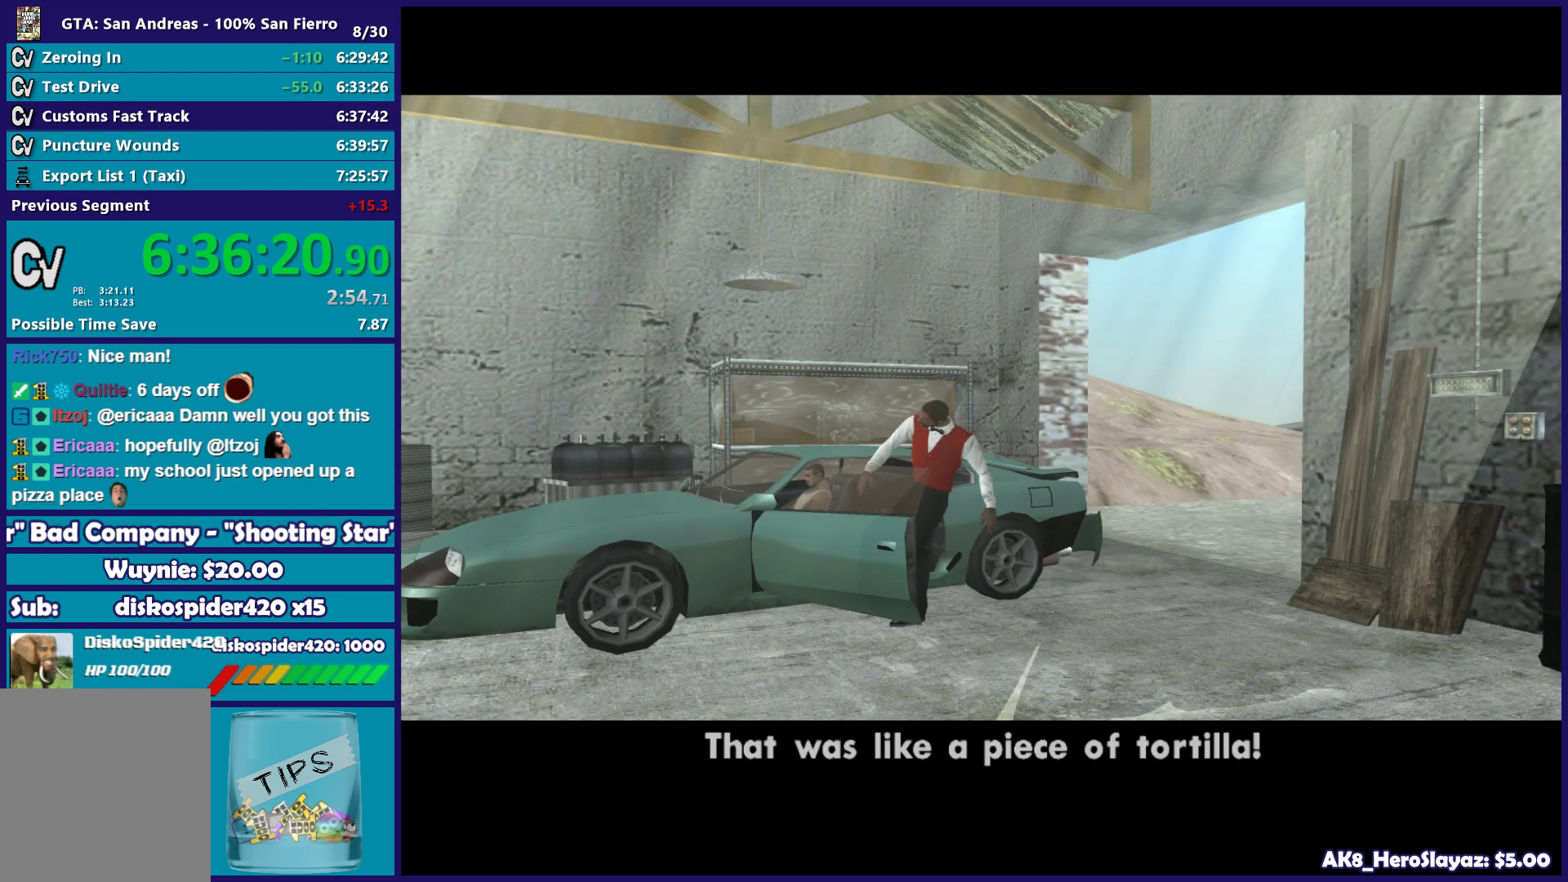
{"buttons": [], "left_stick": "center", "right_stick": "center", "button_events": [[67, "A", "up"], [367, "A", "down"], [467, "A", "up"]]}
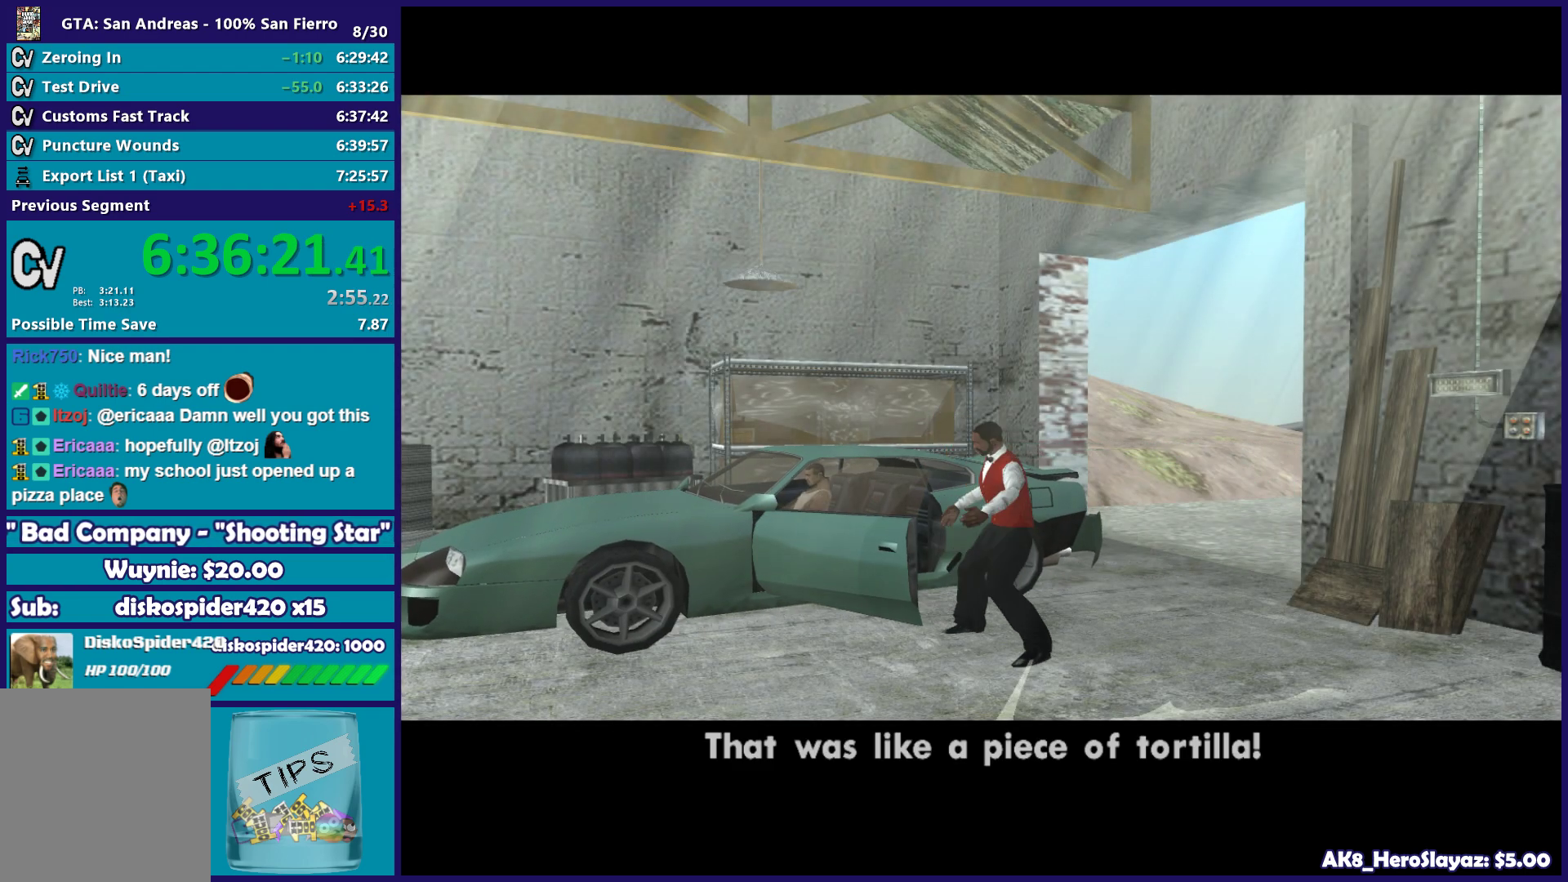
{"buttons": ["A"], "left_stick": "center", "right_stick": "center", "button_events": [[83, "A", "down"], [183, "A", "up"], [300, "A", "down"], [400, "A", "up"], [483, "A", "down"]]}
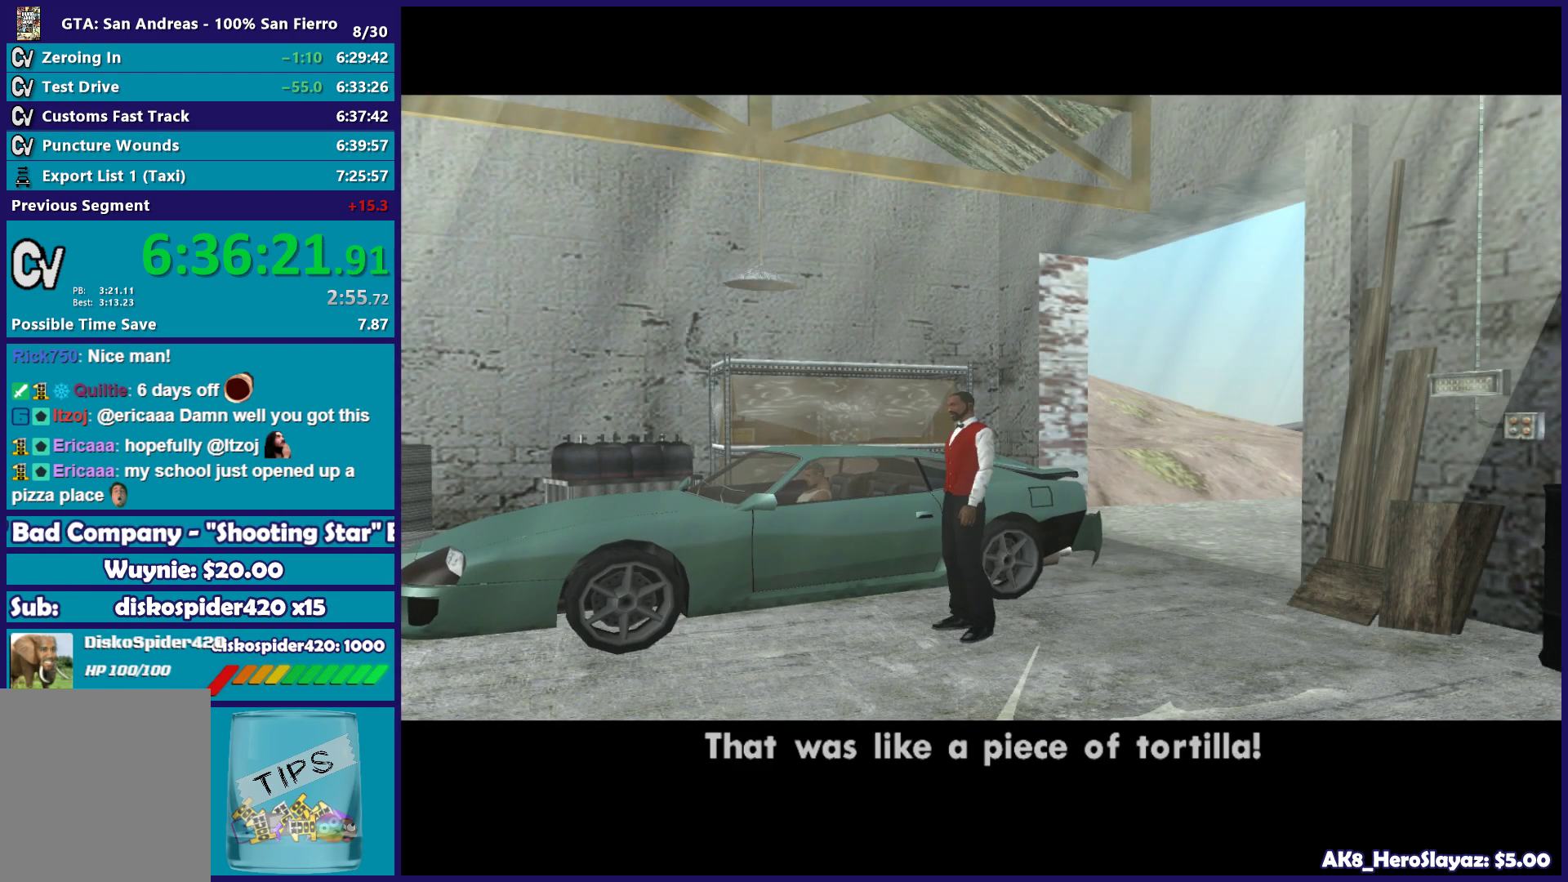
{"buttons": ["A"], "left_stick": "center", "right_stick": "center", "button_events": [[117, "A", "up"], [183, "A", "down"], [317, "A", "up"], [417, "A", "down"]]}
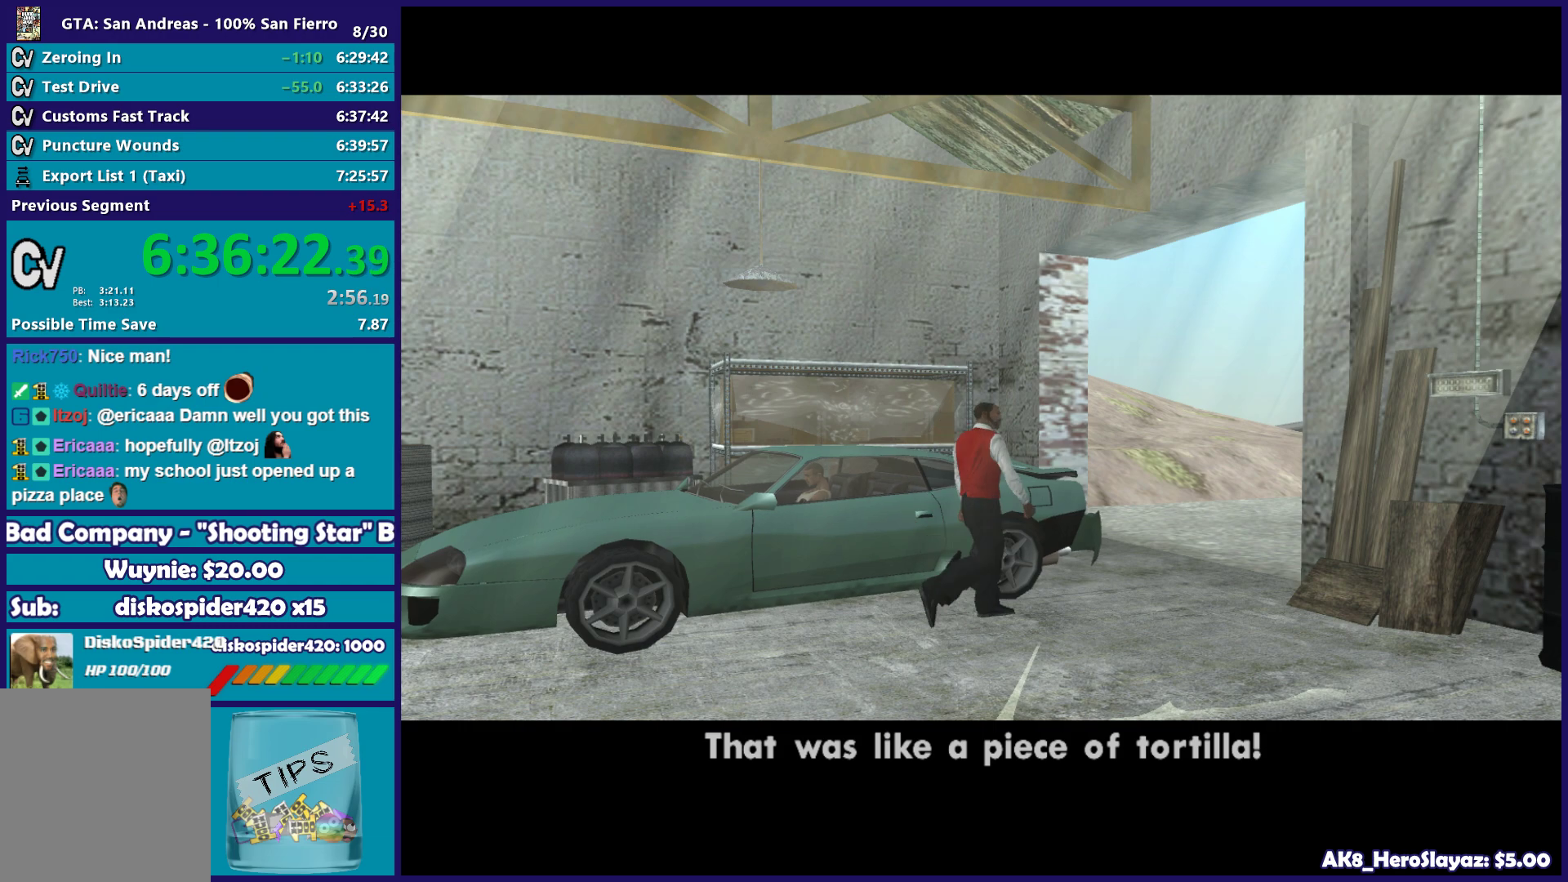
{"buttons": [], "left_stick": "center", "right_stick": "center", "button_events": [[33, "A", "up"], [133, "A", "down"], [250, "A", "up"], [317, "A", "down"], [417, "A", "up"]]}
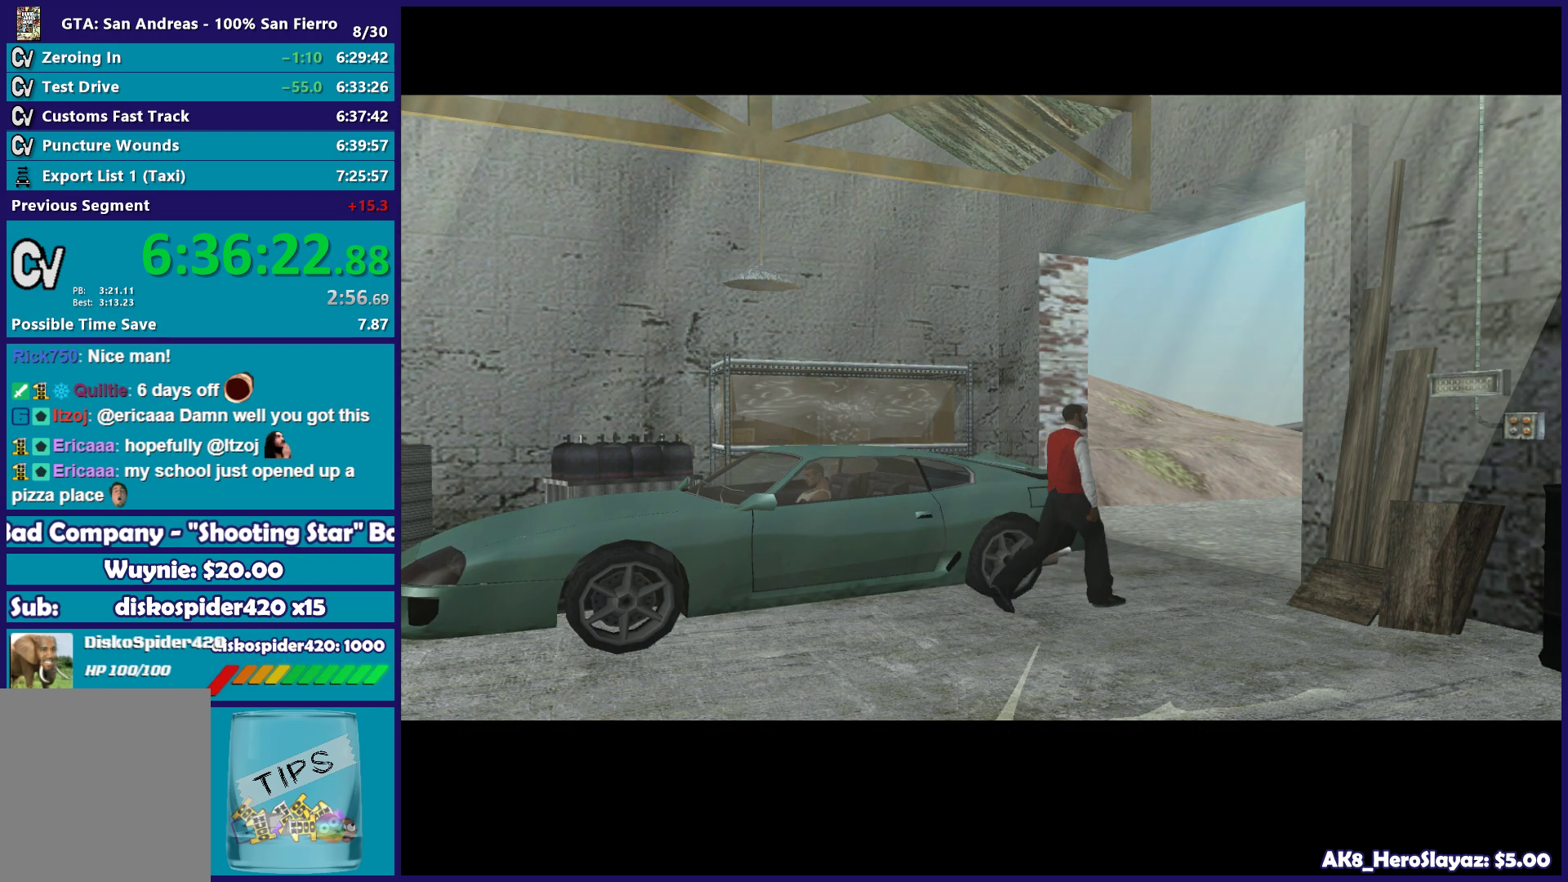
{"buttons": [], "left_stick": "up-left", "right_stick": "center", "button_events": [[17, "A", "down"], [117, "A", "up"], [217, "A", "down"], [317, "A", "up"], [383, "A", "down"], [500, "A", "up"]]}
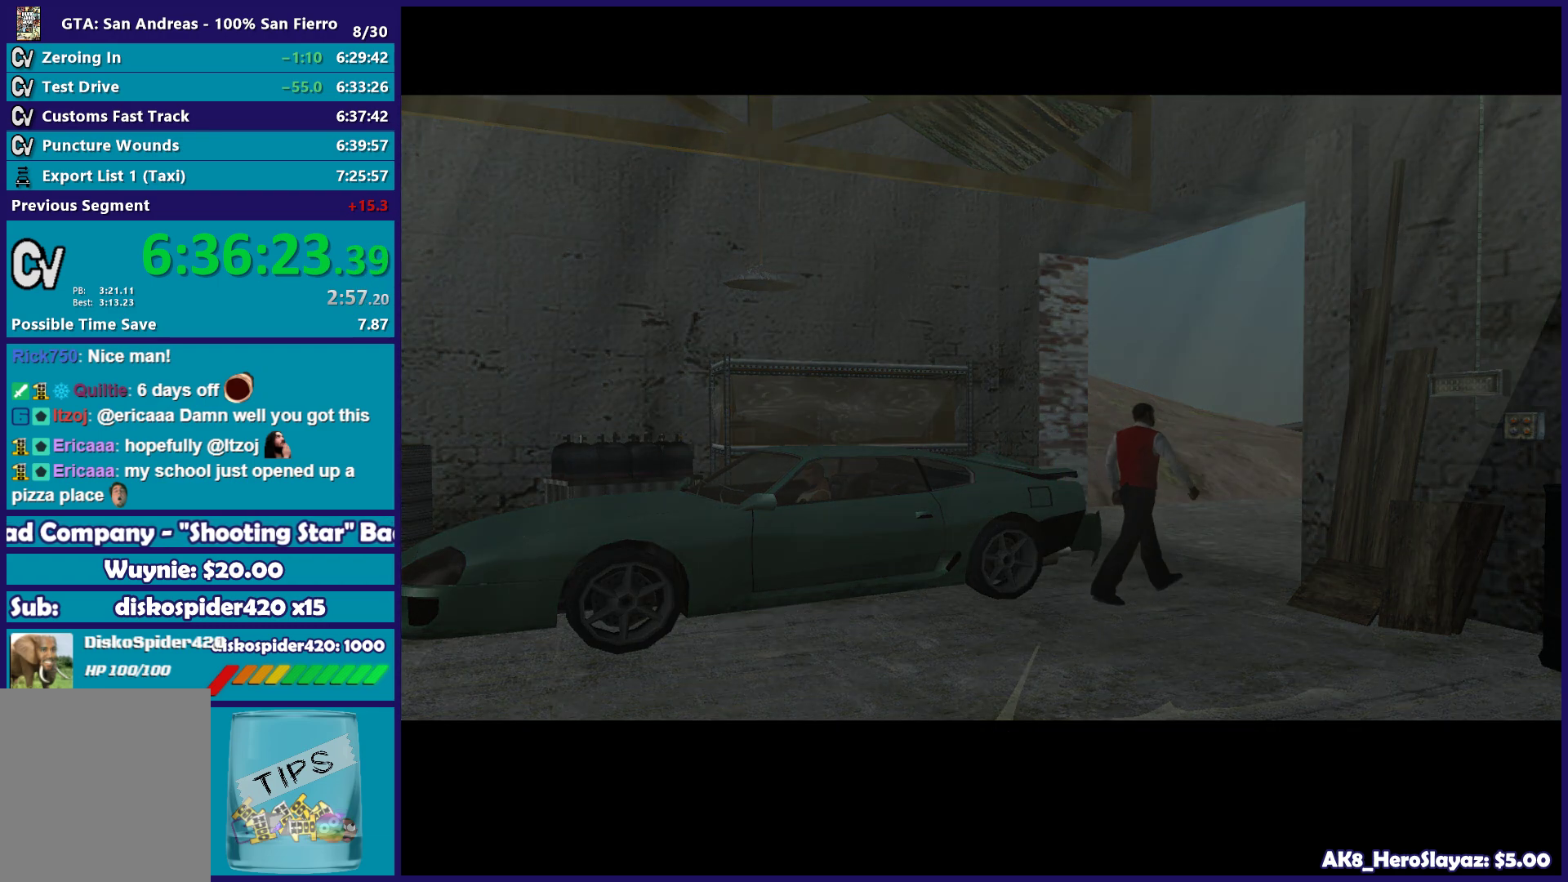
{"buttons": [], "left_stick": "down", "right_stick": "center", "button_events": []}
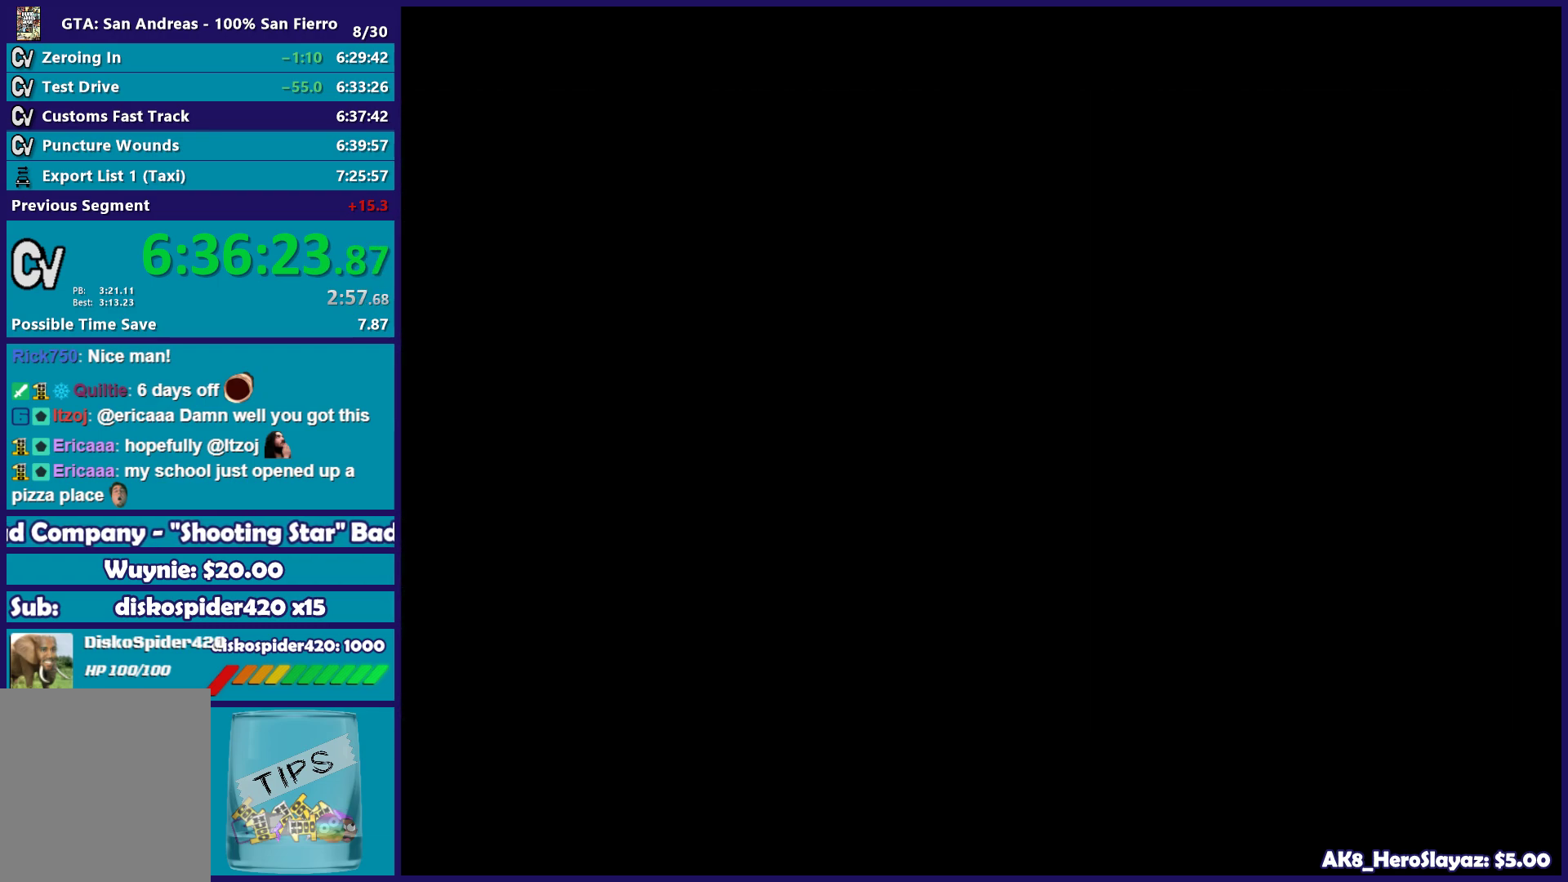
{"buttons": ["A"], "left_stick": "left", "right_stick": "center", "button_events": [[33, "A", "down"], [150, "A", "up"], [233, "A", "down"], [350, "A", "up"], [450, "A", "down"]]}
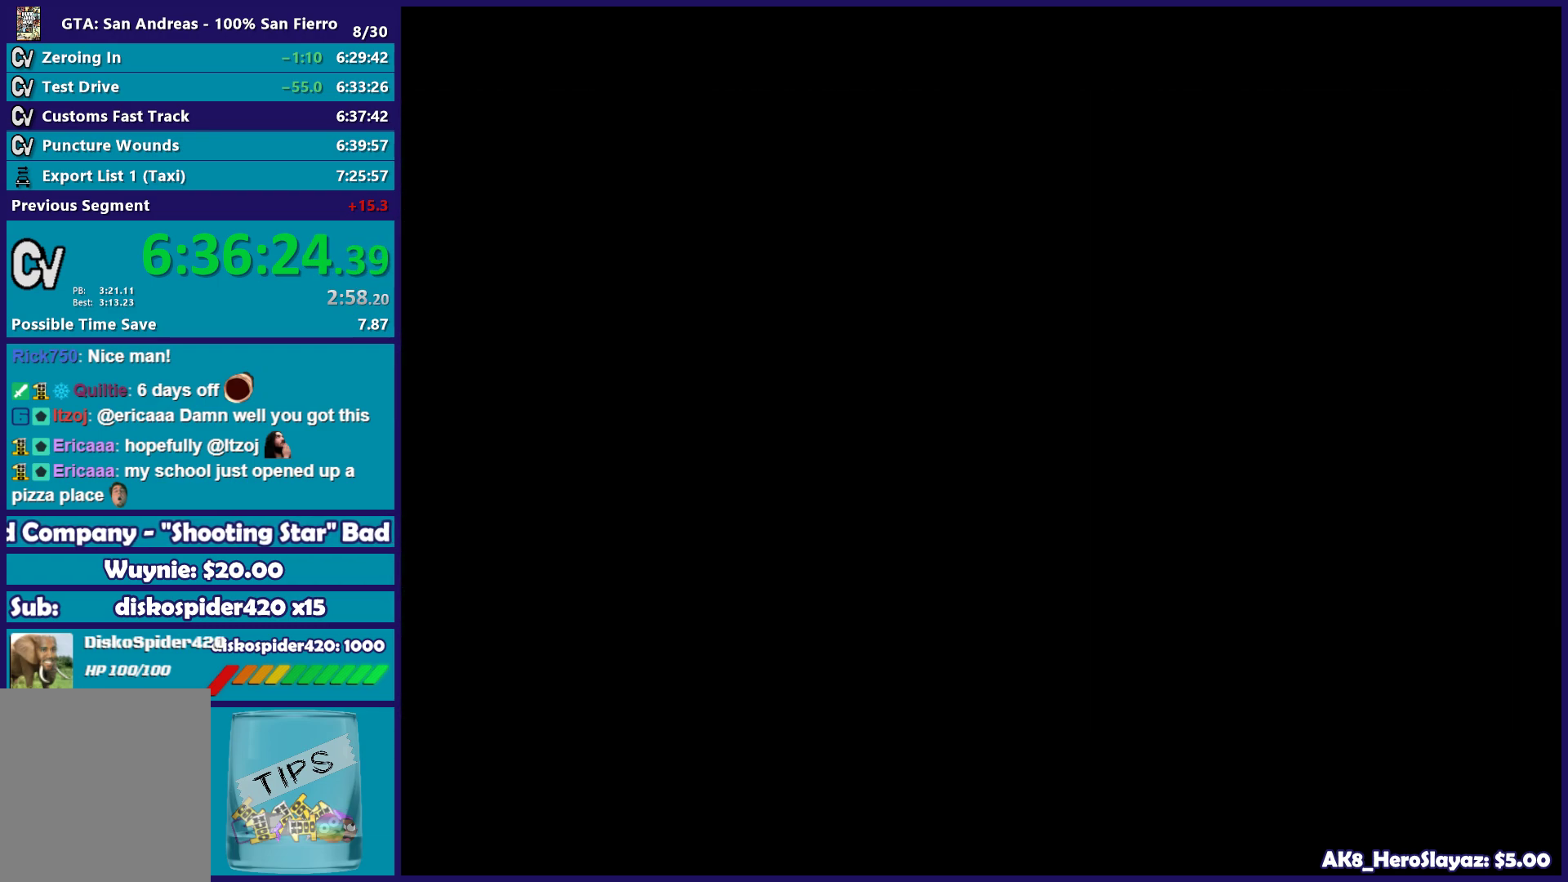
{"buttons": [], "left_stick": "up-left", "right_stick": "center", "button_events": [[50, "A", "up"], [150, "A", "down"], [250, "A", "up"], [383, "A", "down"], [467, "A", "up"]]}
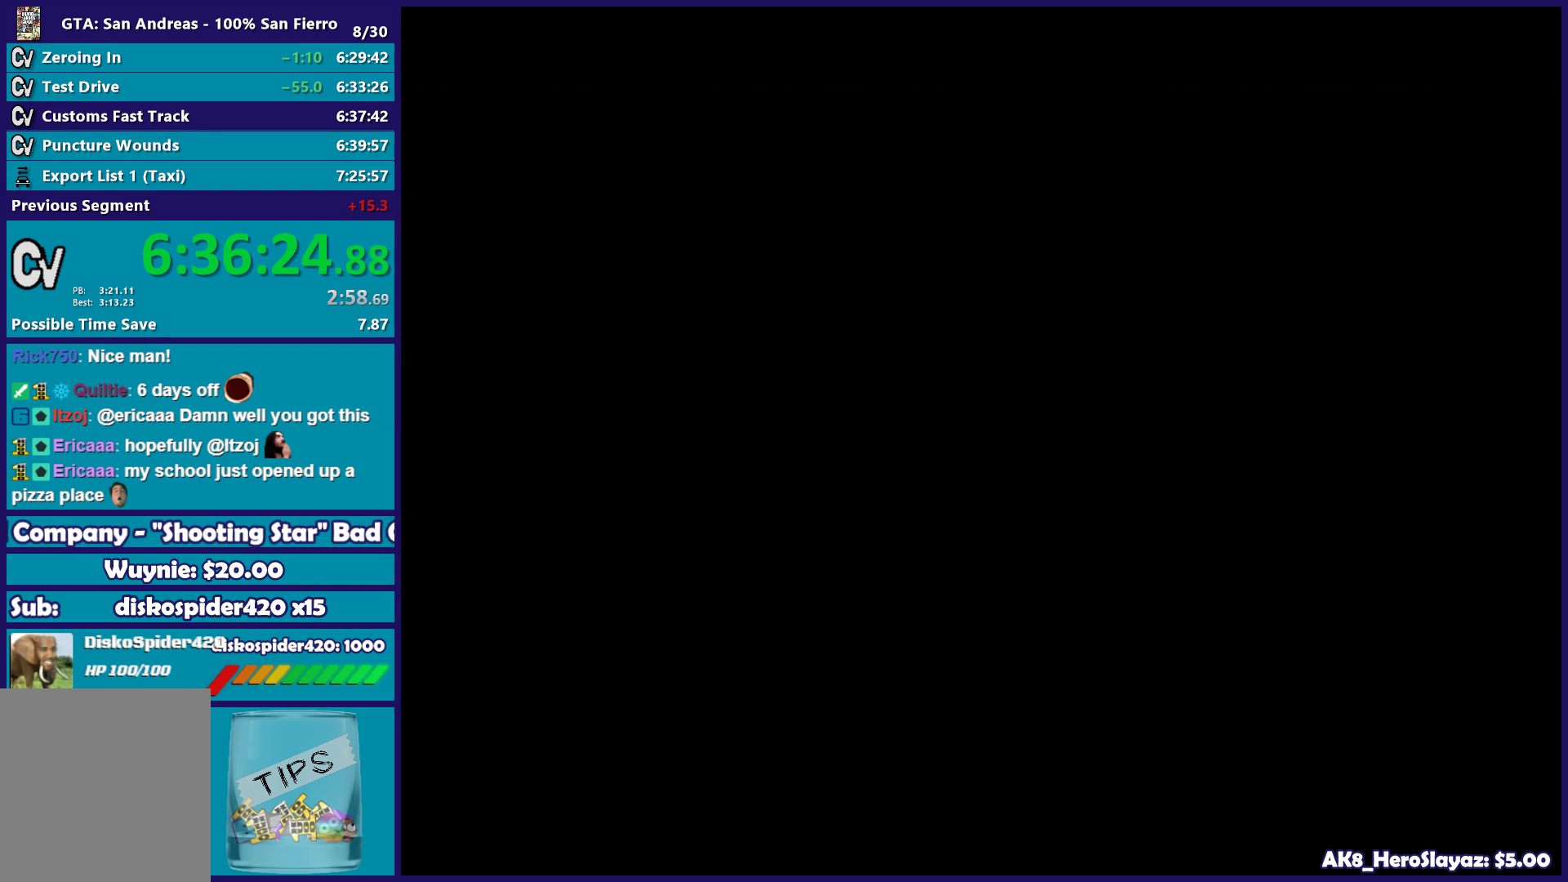
{"buttons": ["A"], "left_stick": "left", "right_stick": "center", "button_events": [[67, "A", "down"], [167, "A", "up"], [283, "A", "down"], [383, "A", "up"], [483, "A", "down"]]}
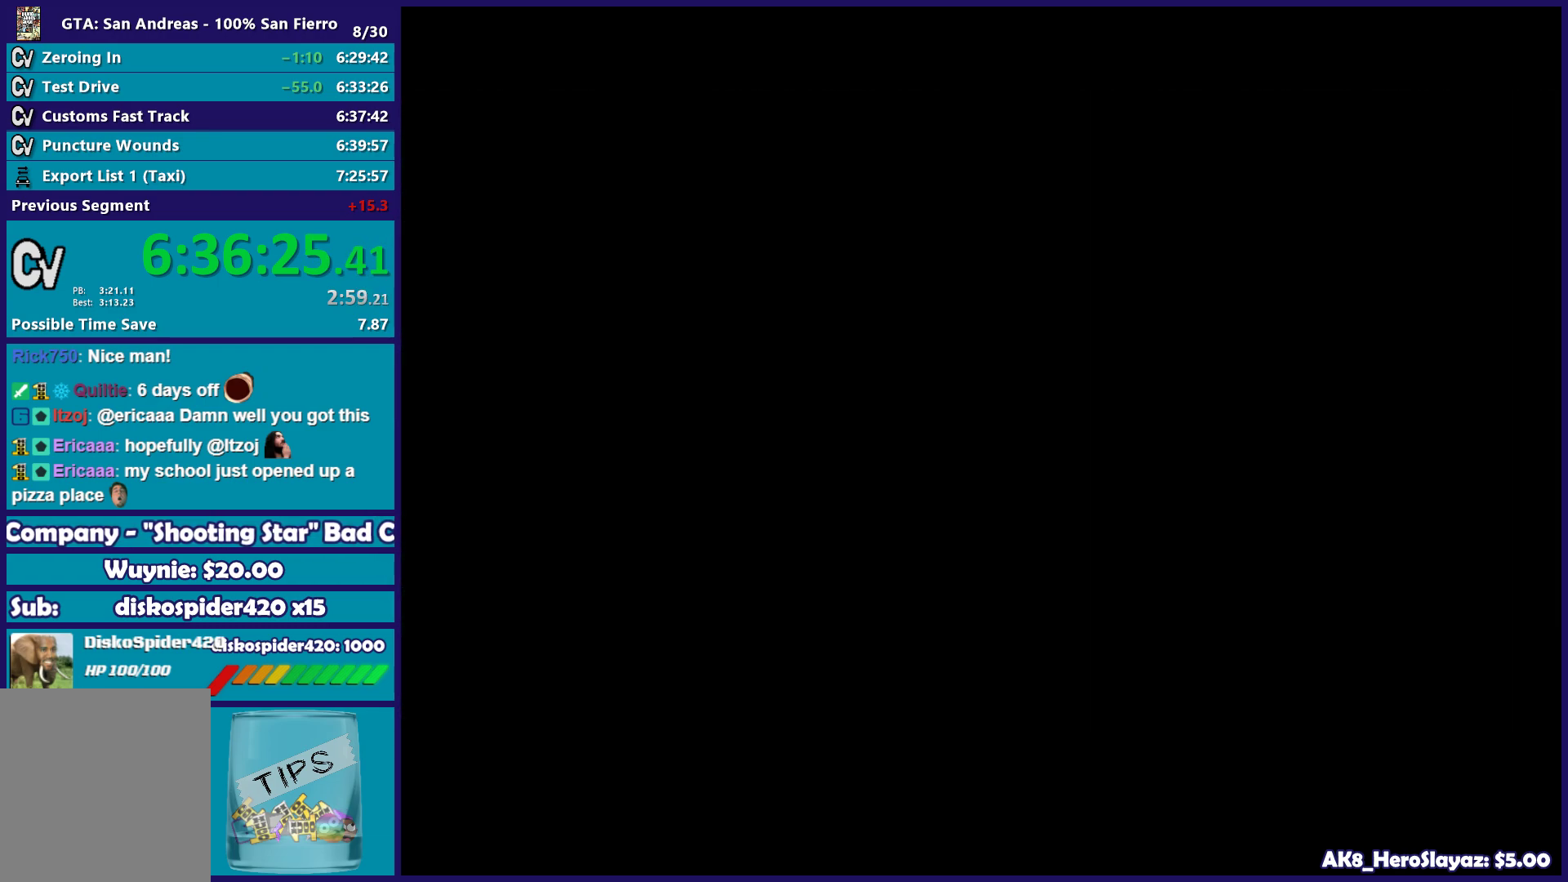
{"buttons": ["A"], "left_stick": "down-left", "right_stick": "center", "button_events": [[83, "A", "up"], [200, "A", "down"], [317, "A", "up"], [433, "A", "down"]]}
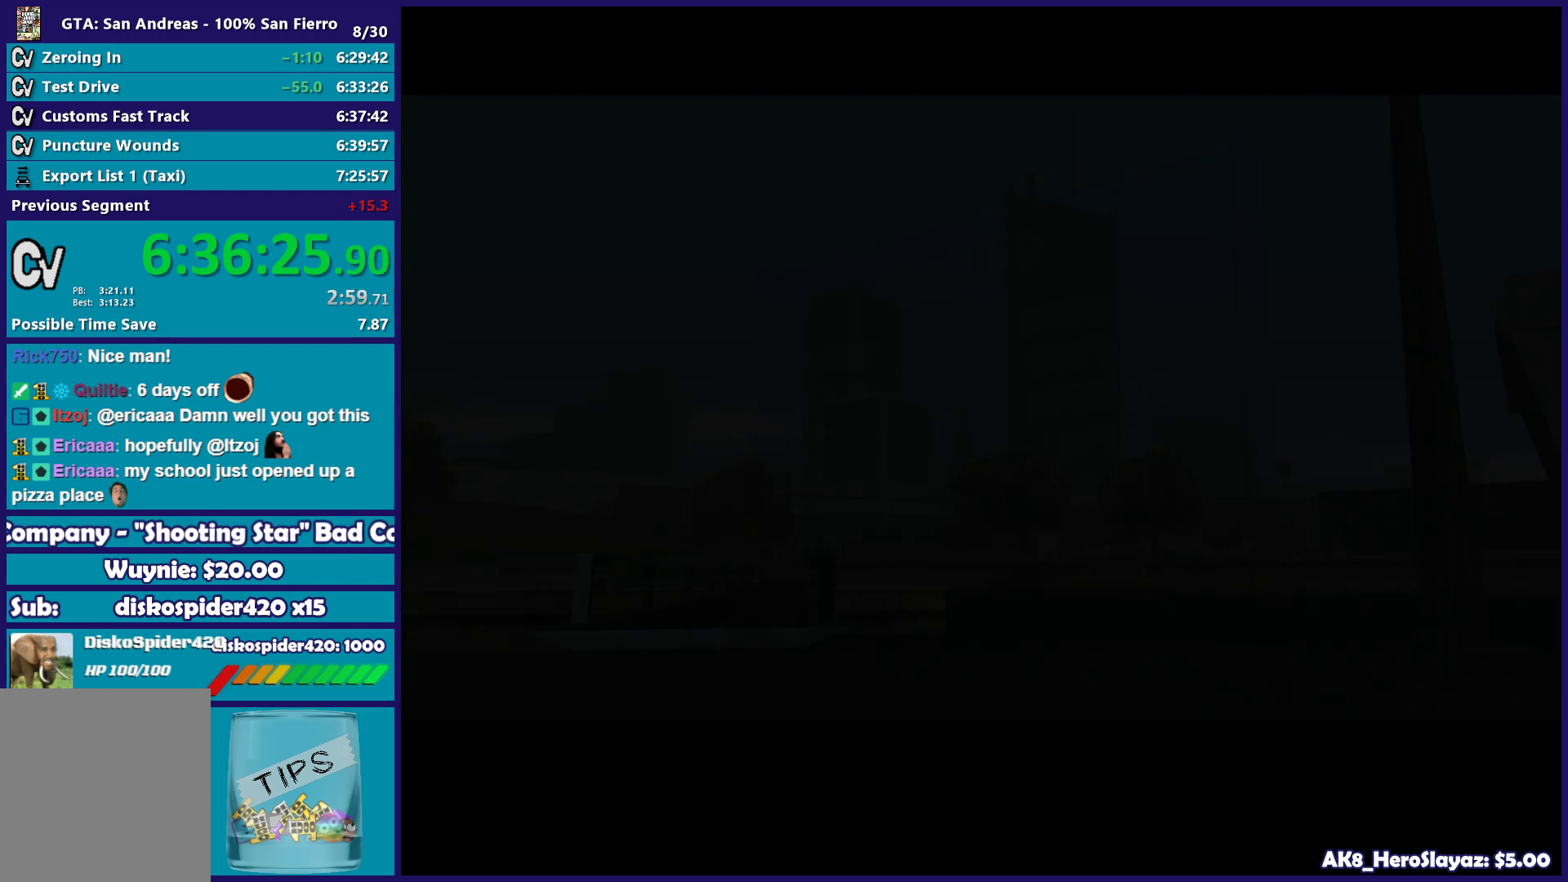
{"buttons": [], "left_stick": "left", "right_stick": "center", "button_events": [[17, "A", "up"], [133, "A", "down"], [217, "A", "up"], [367, "A", "down"], [433, "A", "up"]]}